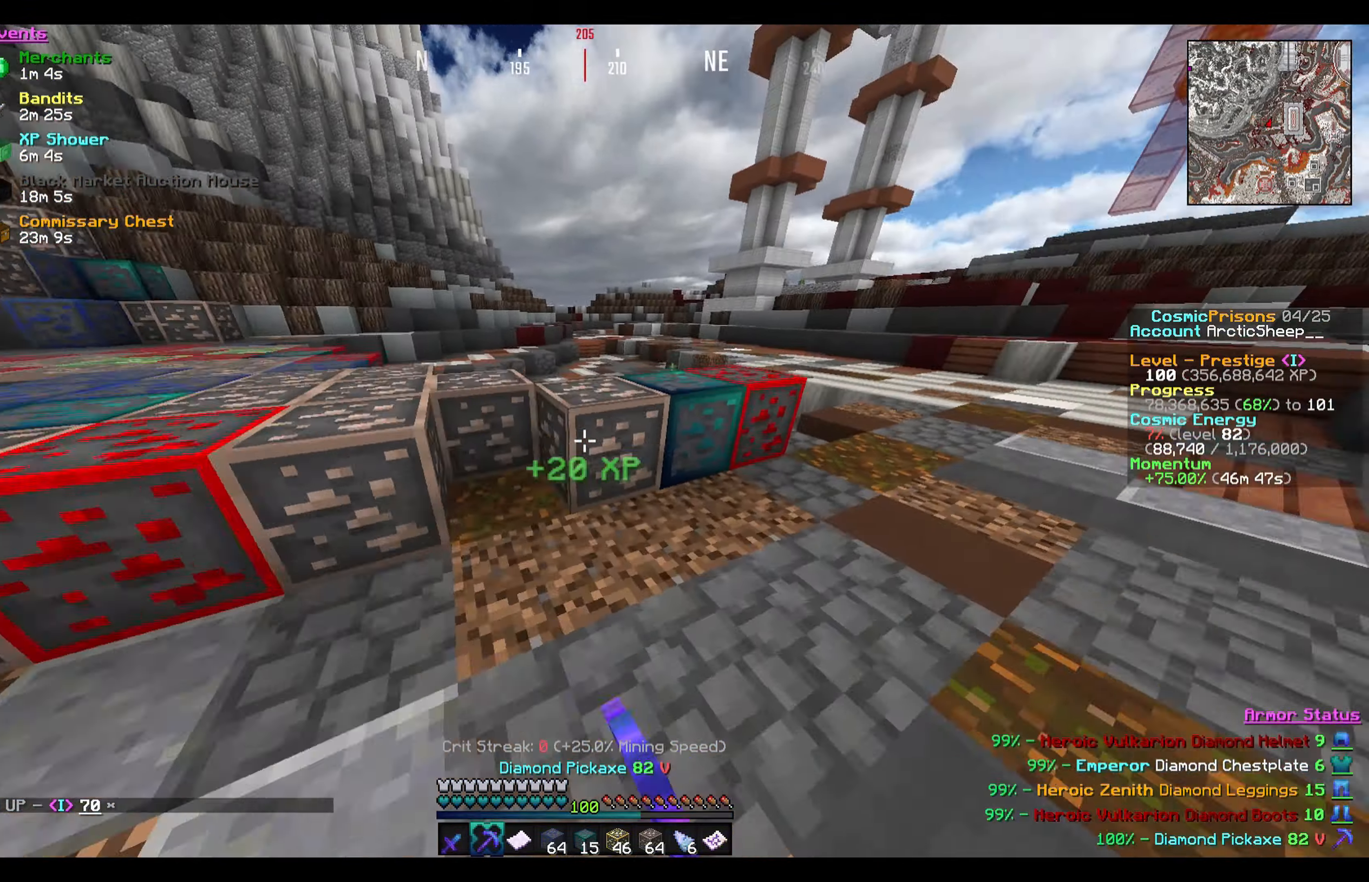
Gameplay with keyboard and mouse; each line is a JSON object with the keys and mouse buttons held at the frame after it. "events" lists presses ("down") and releases ("up") of "a", "d", "s", "w", "mouse_left" and "mouse_right" between this image and that frame as [ms after this image, input, new state], when the widget could be followed in between. "mouse_left", "mouse_right" = the "left", "right" buttons of the "mouse" list. No other keys are recorded. Fast repeated clicks can show as one long hold. Mouse movement is not recorded.
{"keys": ["d", "w"], "mouse": ["left"], "events": []}
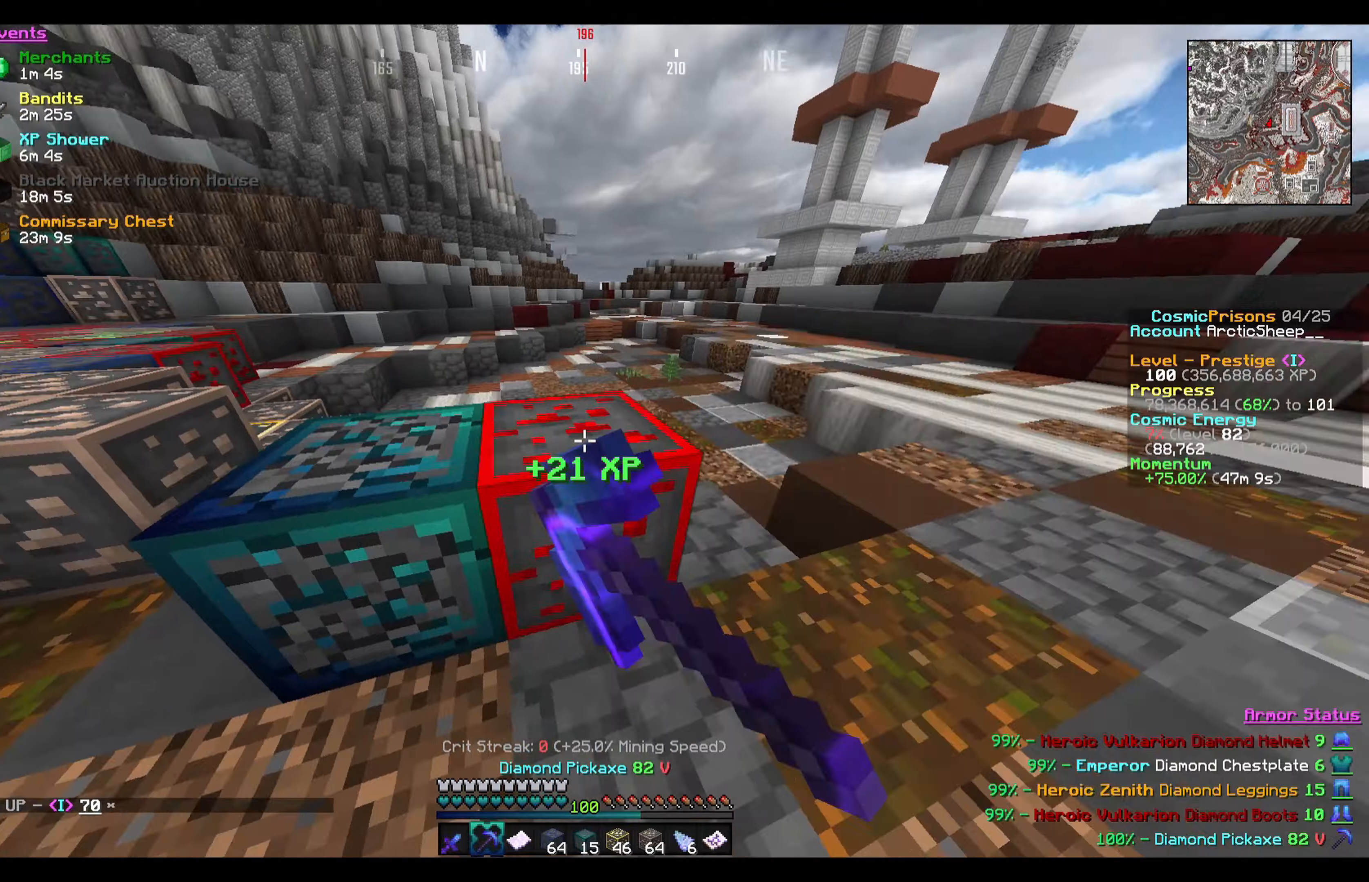
{"keys": ["d"], "mouse": ["left"], "events": [[34, "a", "down"], [67, "w", "up"], [100, "d", "up"], [334, "w", "down"], [367, "d", "down"], [401, "a", "up"], [501, "w", "up"]]}
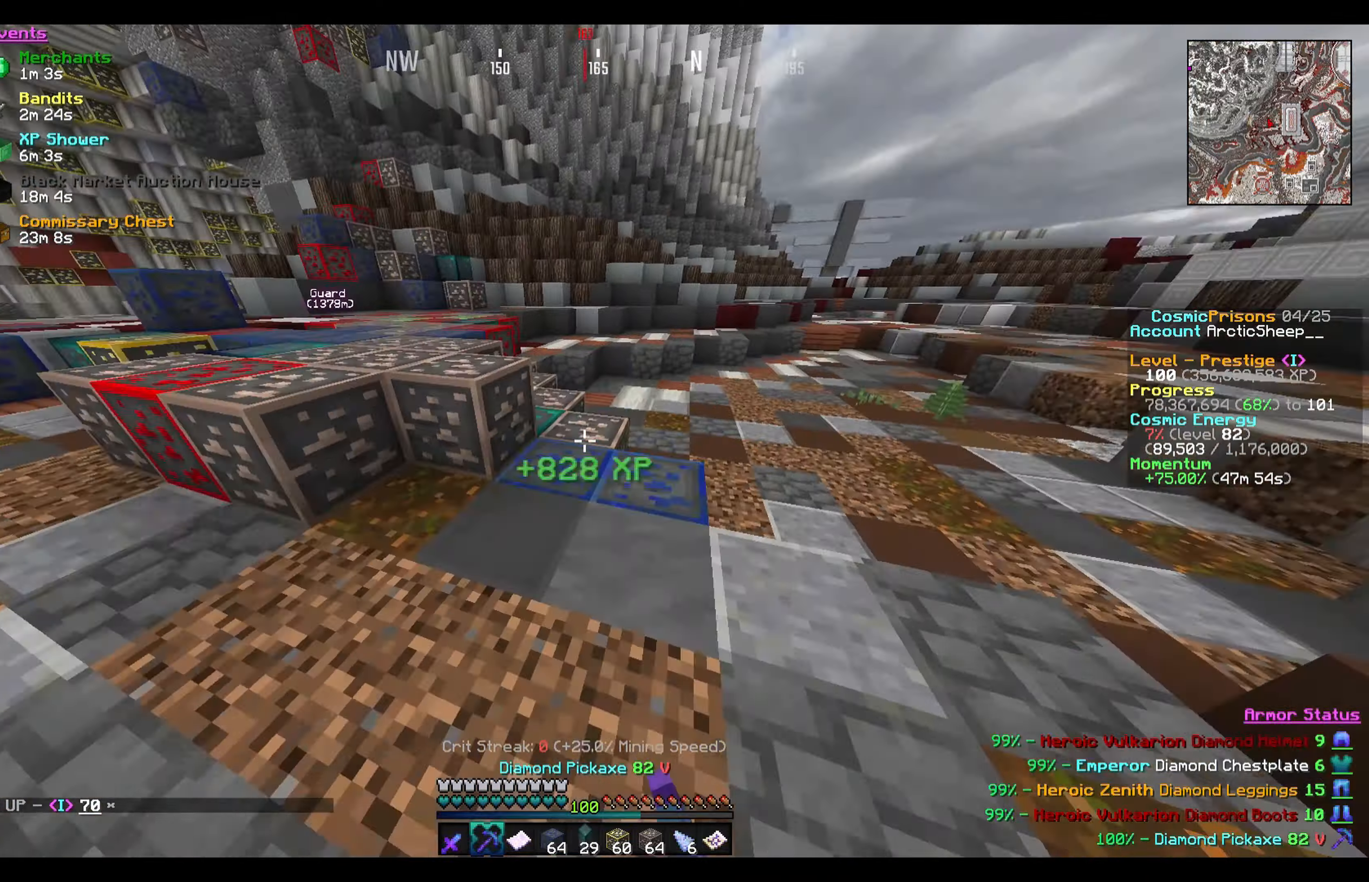
{"keys": ["d"], "mouse": ["left"], "events": [[167, "w", "down"], [200, "a", "down"], [267, "d", "up"], [300, "a", "up"], [300, "d", "down"], [467, "w", "up"]]}
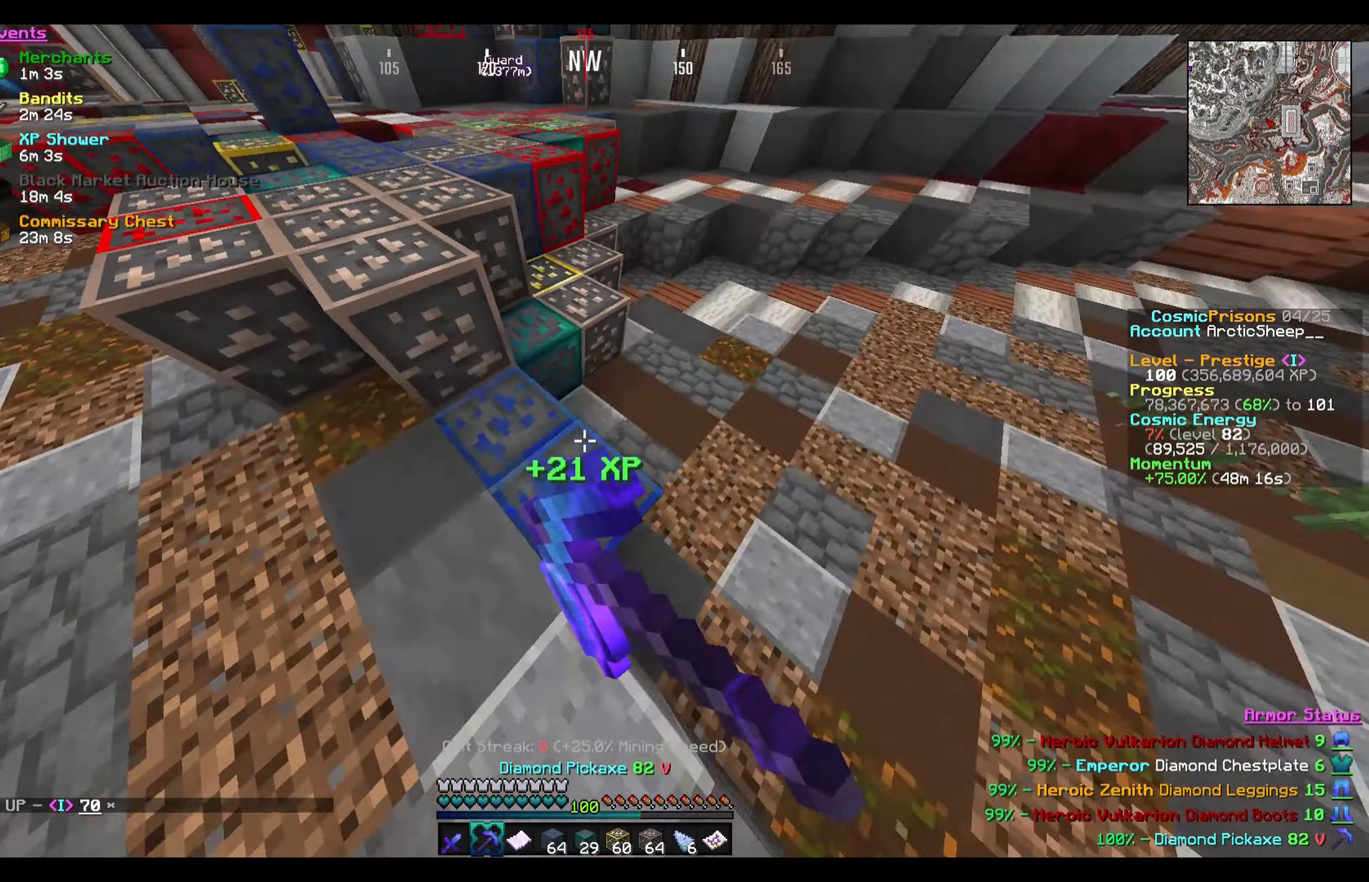
{"keys": ["d"], "mouse": ["left"], "events": [[100, "a", "down"], [134, "d", "up"], [367, "d", "down"], [401, "a", "up"]]}
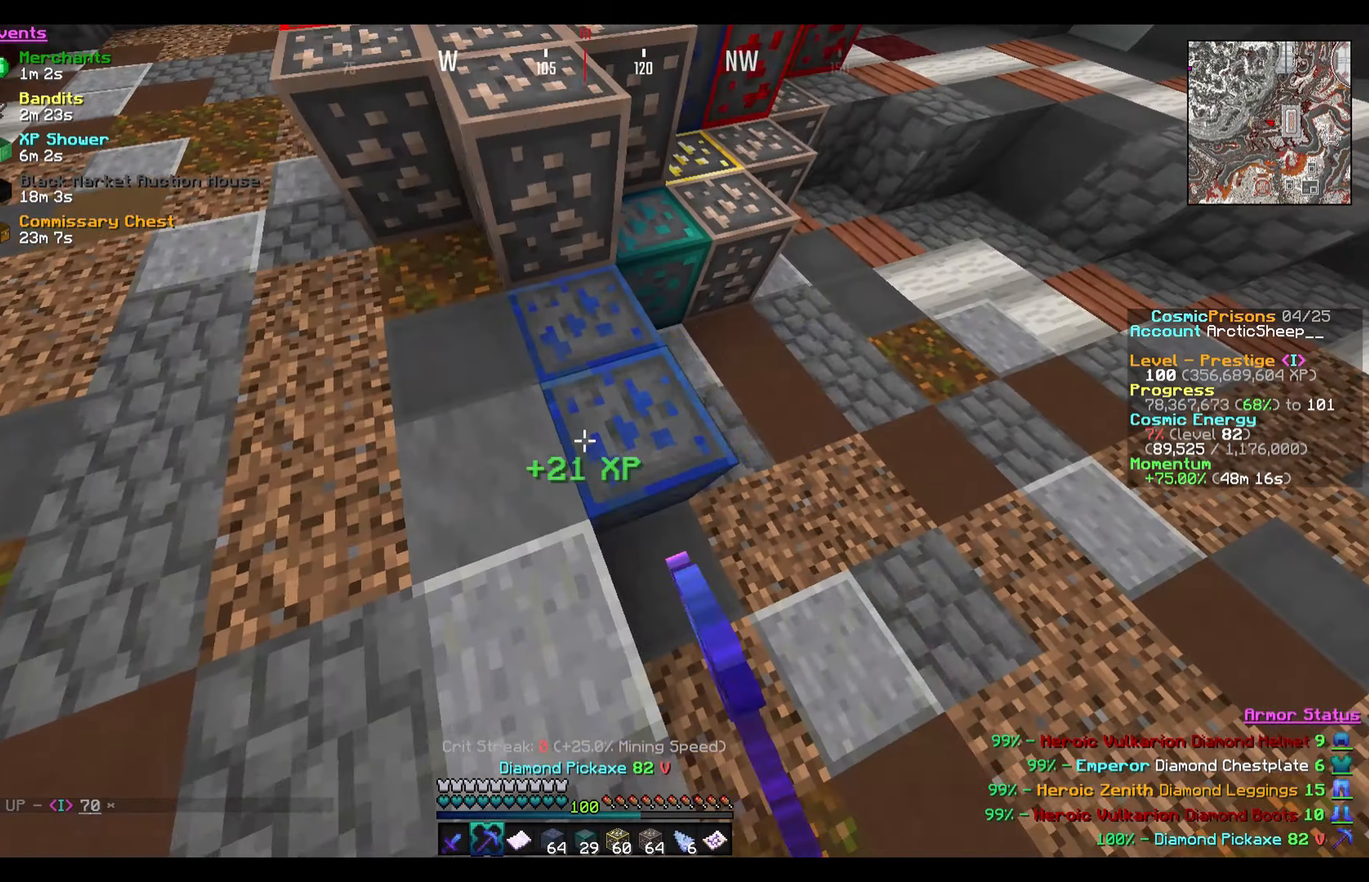
{"keys": ["w"], "mouse": ["left"], "events": [[133, "s", "down"], [233, "d", "up"], [334, "s", "up"], [467, "w", "down"]]}
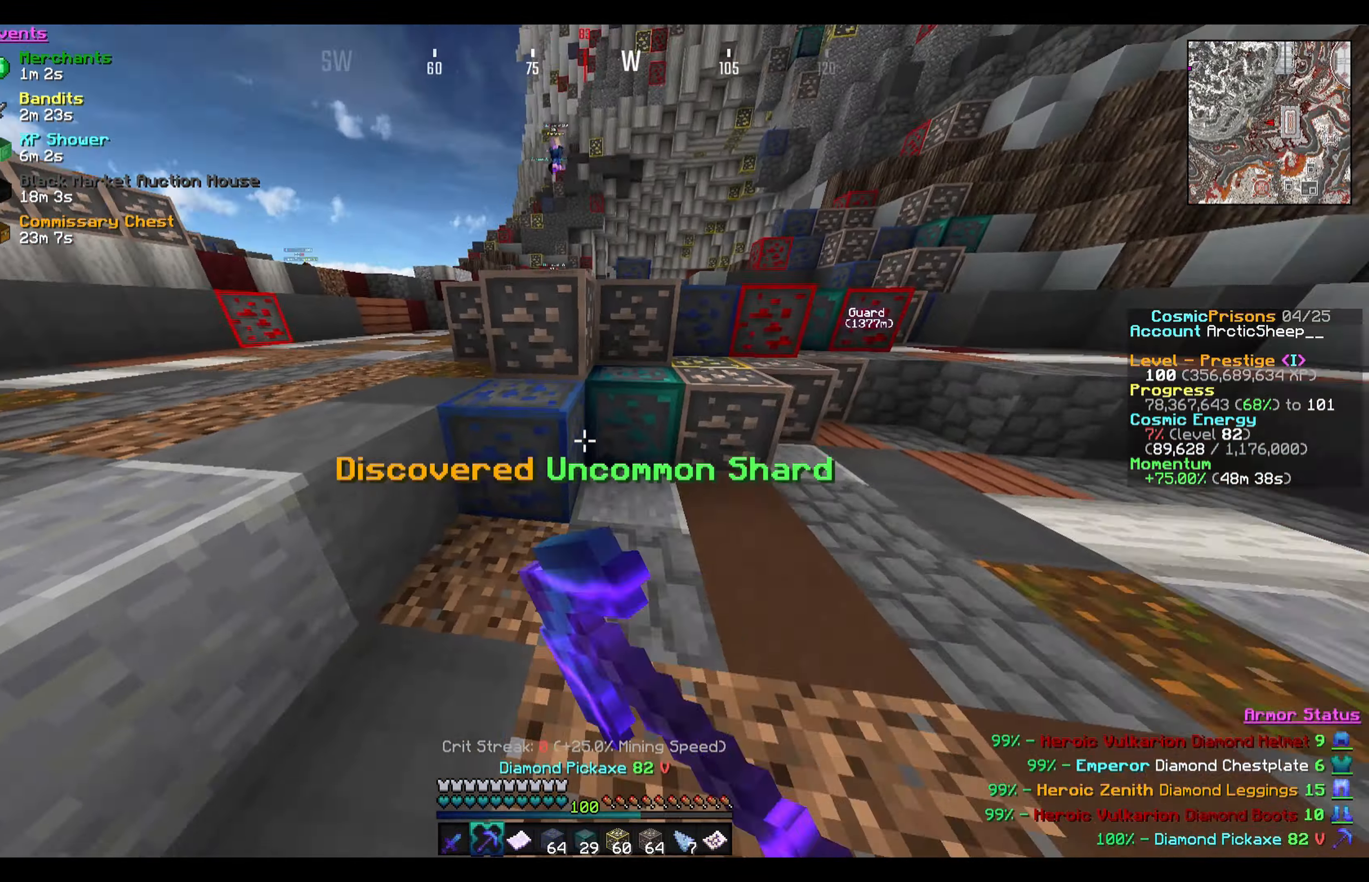
{"keys": ["w"], "mouse": ["left"], "events": [[100, "a", "down"], [401, "a", "up"]]}
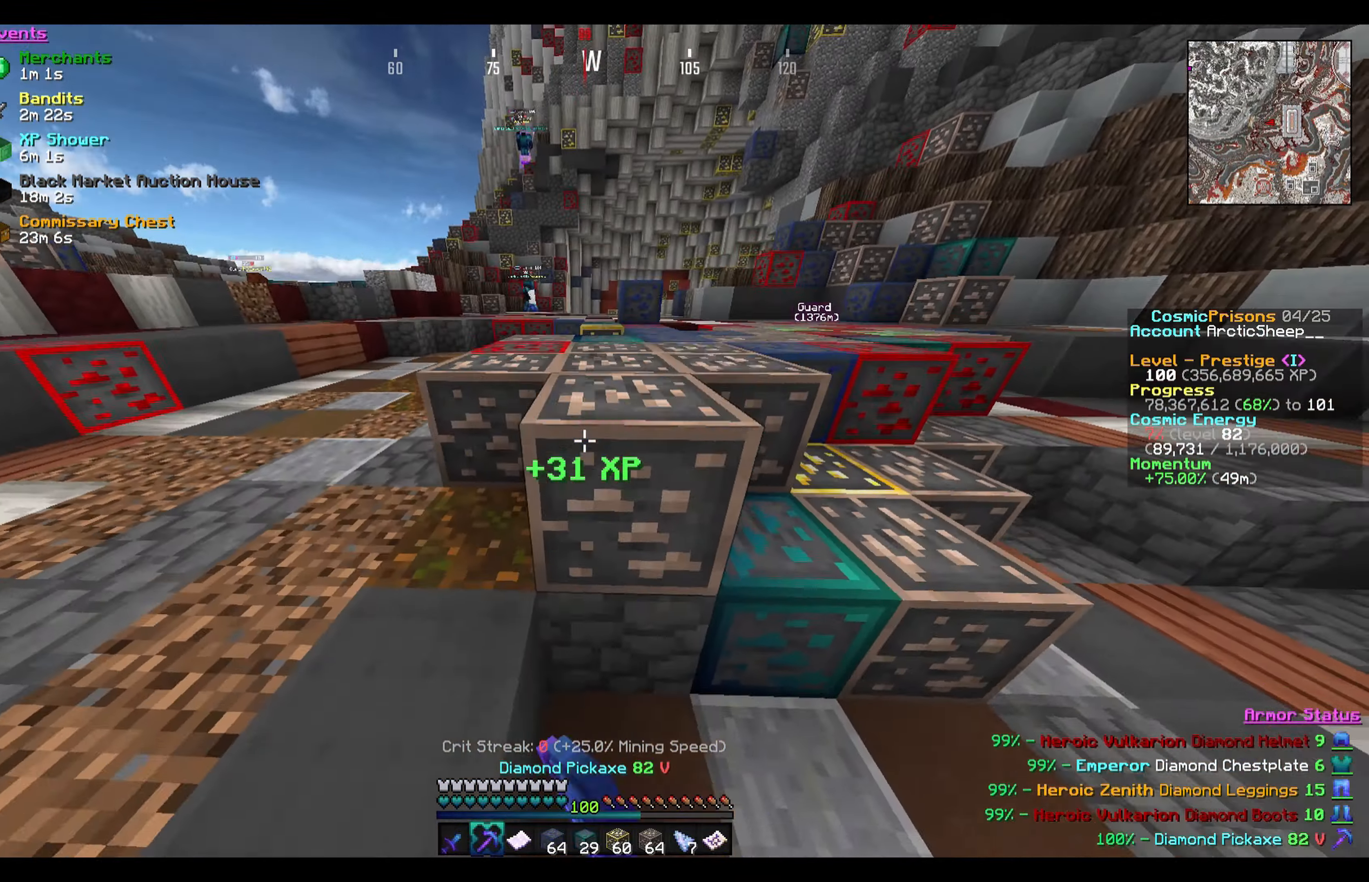
{"keys": ["a", "w"], "mouse": ["left"], "events": [[66, "a", "down"]]}
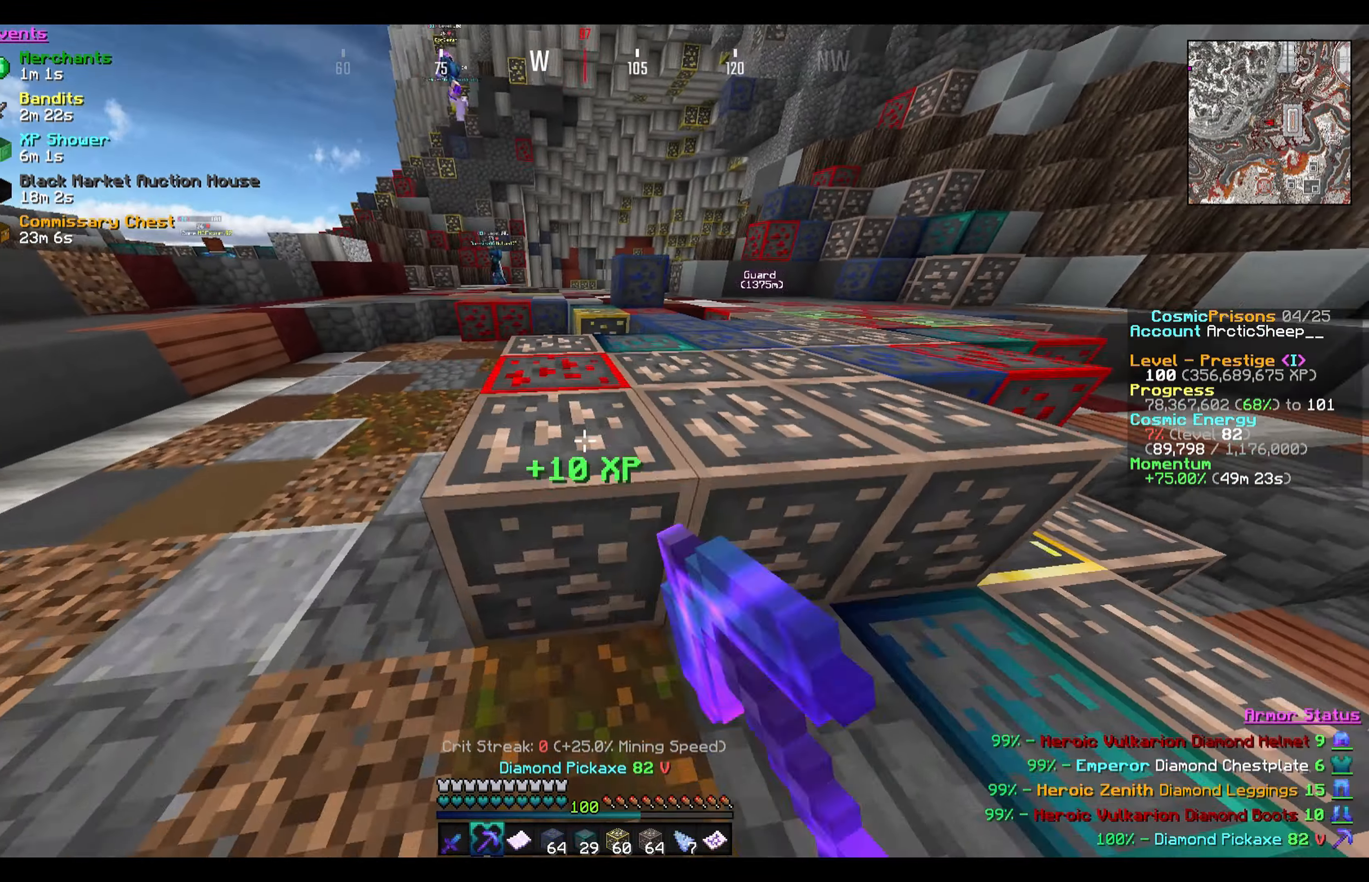
{"keys": ["a", "w"], "mouse": ["left"], "events": [[33, "a", "up"], [167, "d", "down"], [267, "d", "up"], [334, "a", "down"]]}
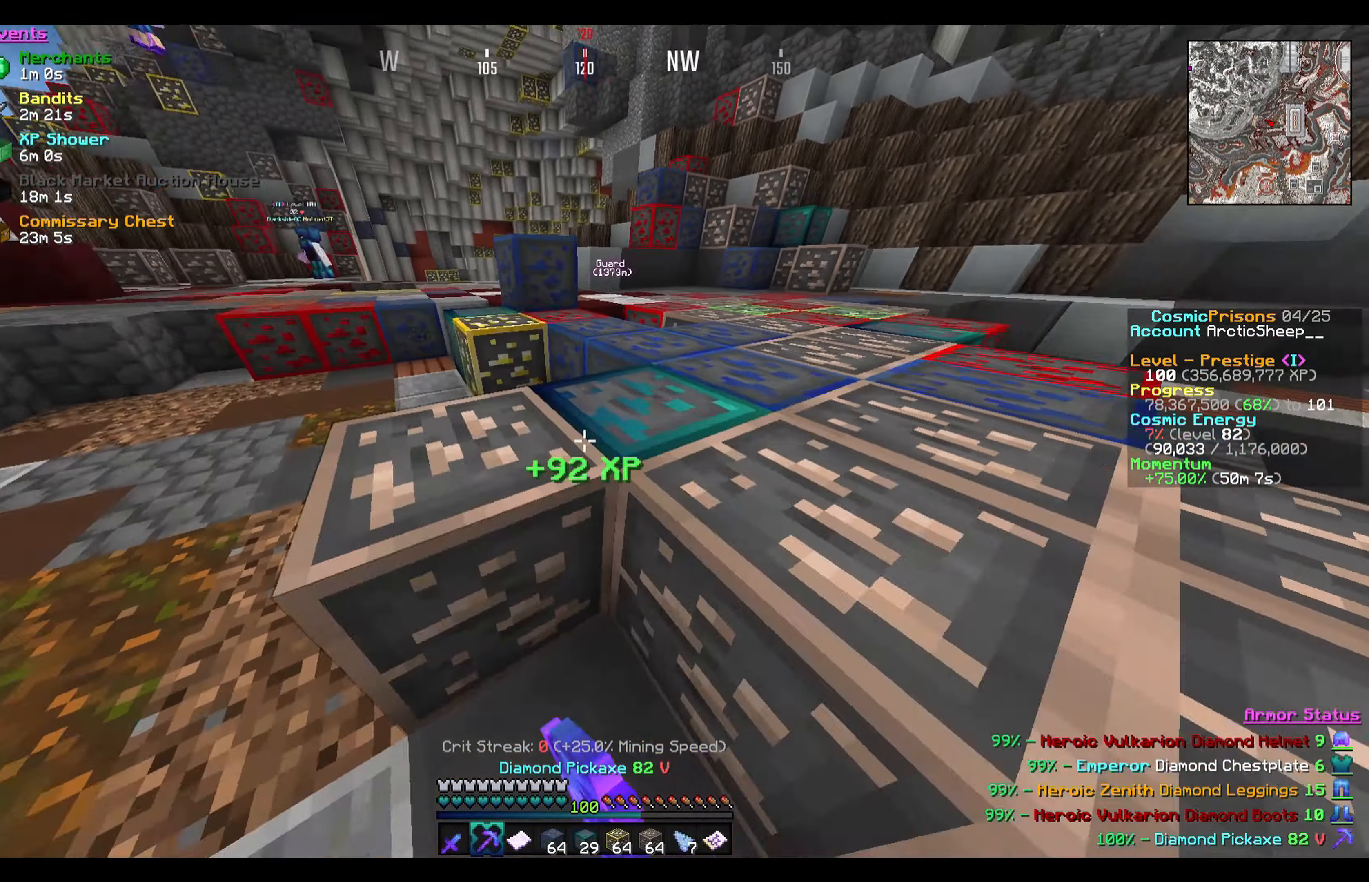
{"keys": ["d", "w"], "mouse": ["left"], "events": [[100, "w", "up"], [300, "d", "down"], [333, "a", "up"], [500, "w", "down"]]}
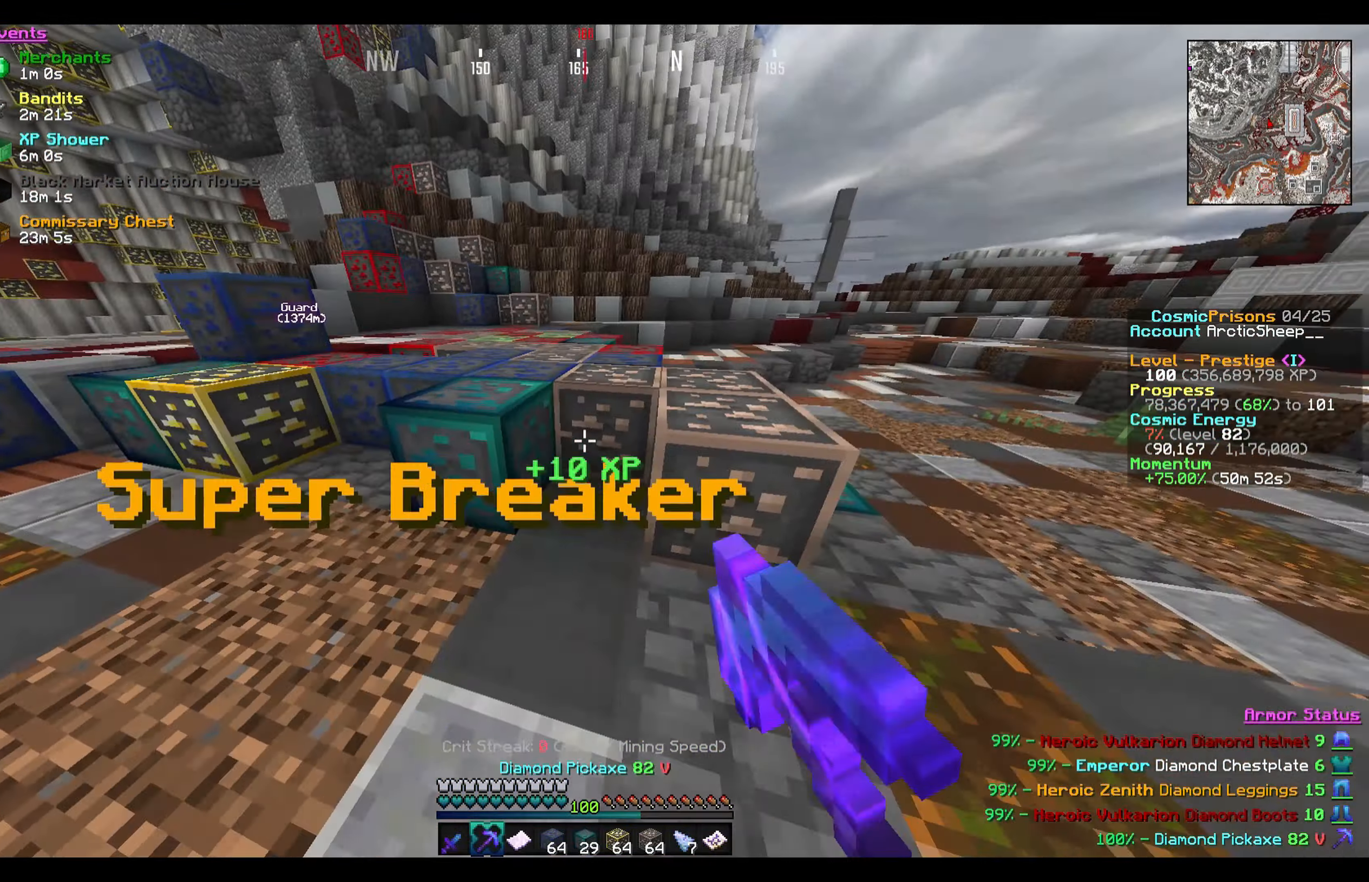
{"keys": ["d", "w"], "mouse": ["left"], "events": [[234, "w", "up"], [267, "a", "down"], [300, "d", "up"], [367, "w", "down"], [434, "a", "up"], [467, "d", "down"]]}
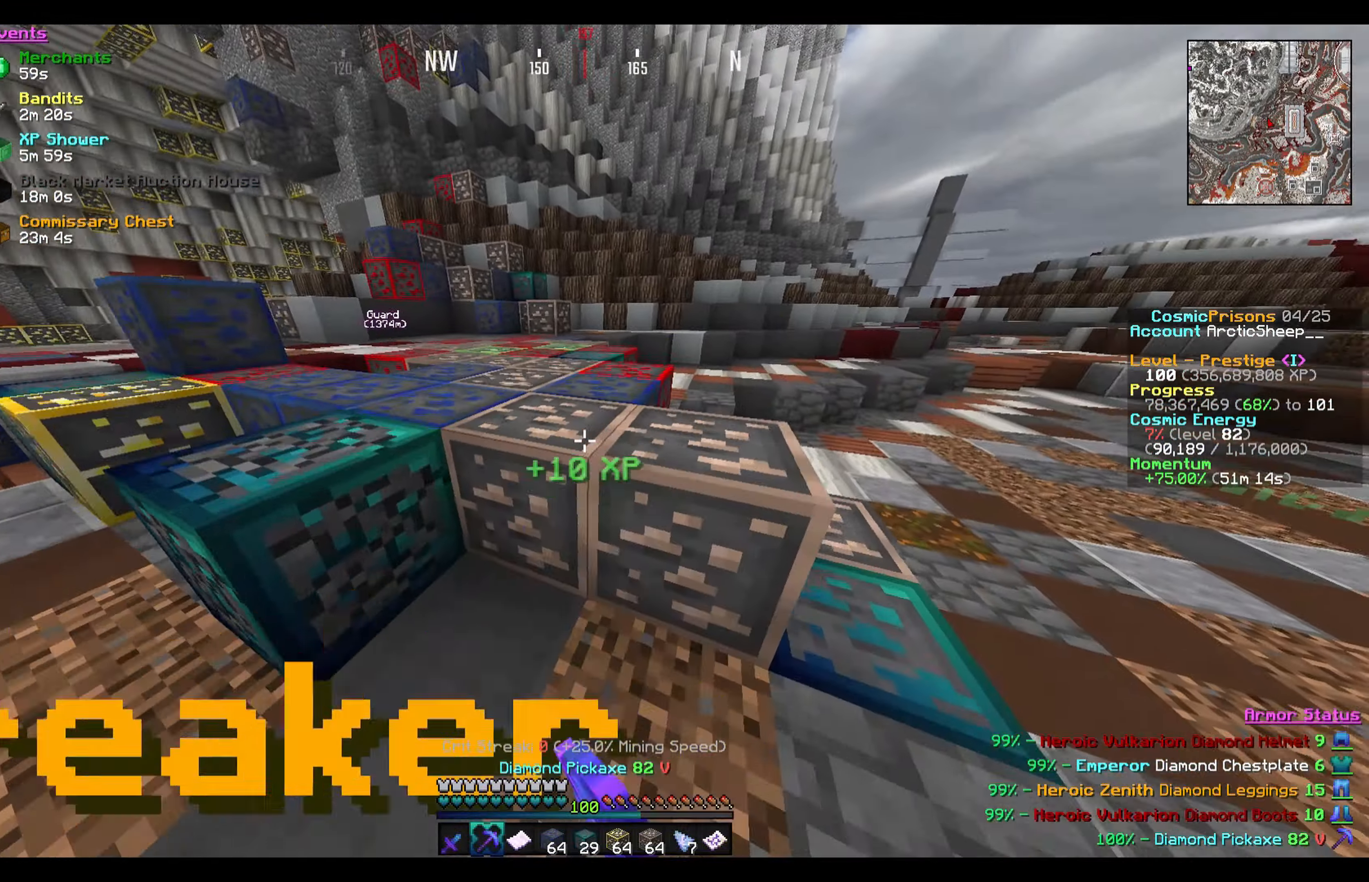
{"keys": ["s"], "mouse": ["left"], "events": [[100, "a", "down"], [133, "w", "up"], [166, "d", "up"], [367, "s", "down"], [467, "a", "up"]]}
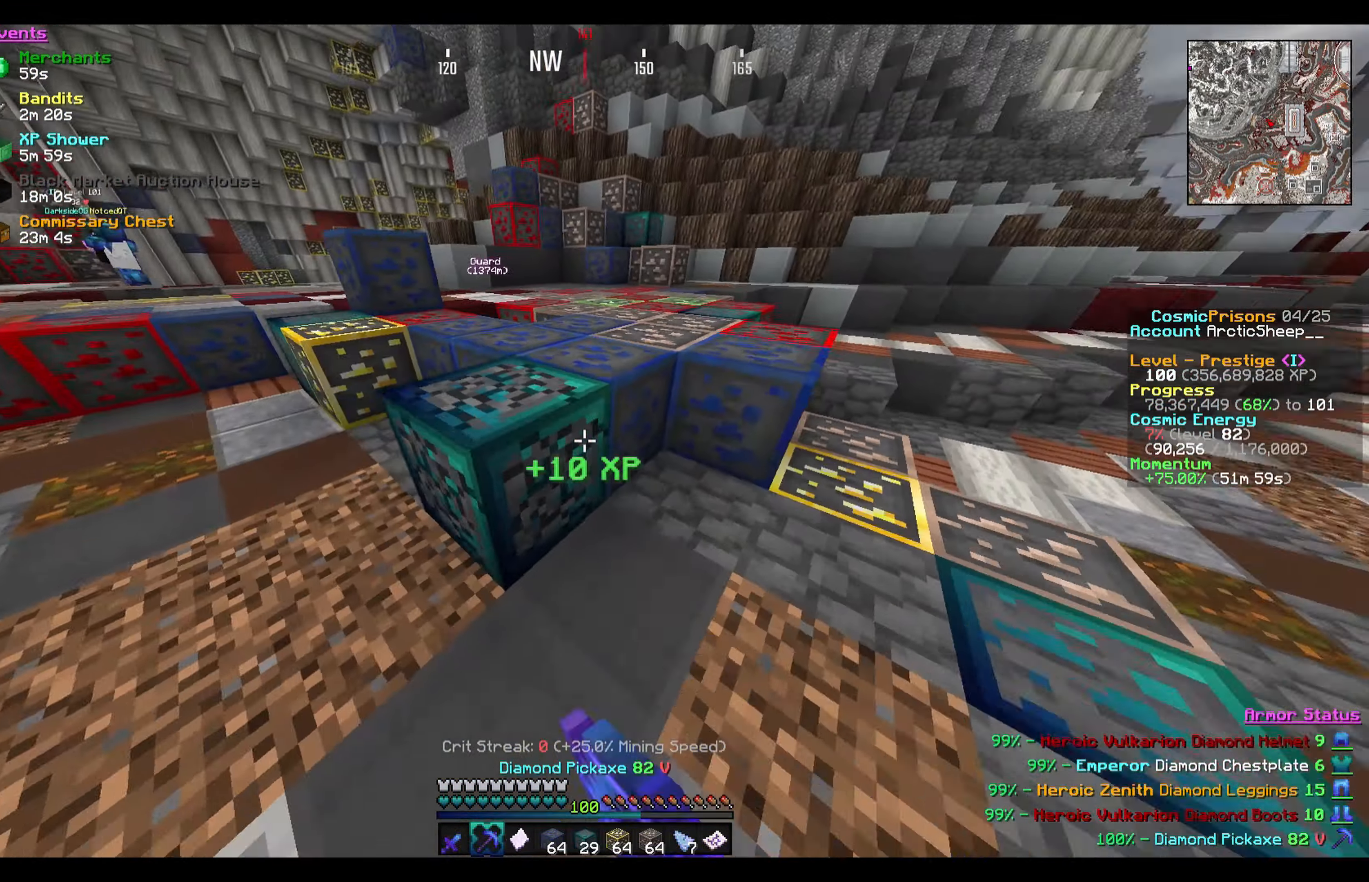
{"keys": ["d", "w"], "mouse": ["left"], "events": [[100, "s", "up"], [200, "w", "down"], [300, "a", "down"], [434, "a", "up"], [434, "d", "down"]]}
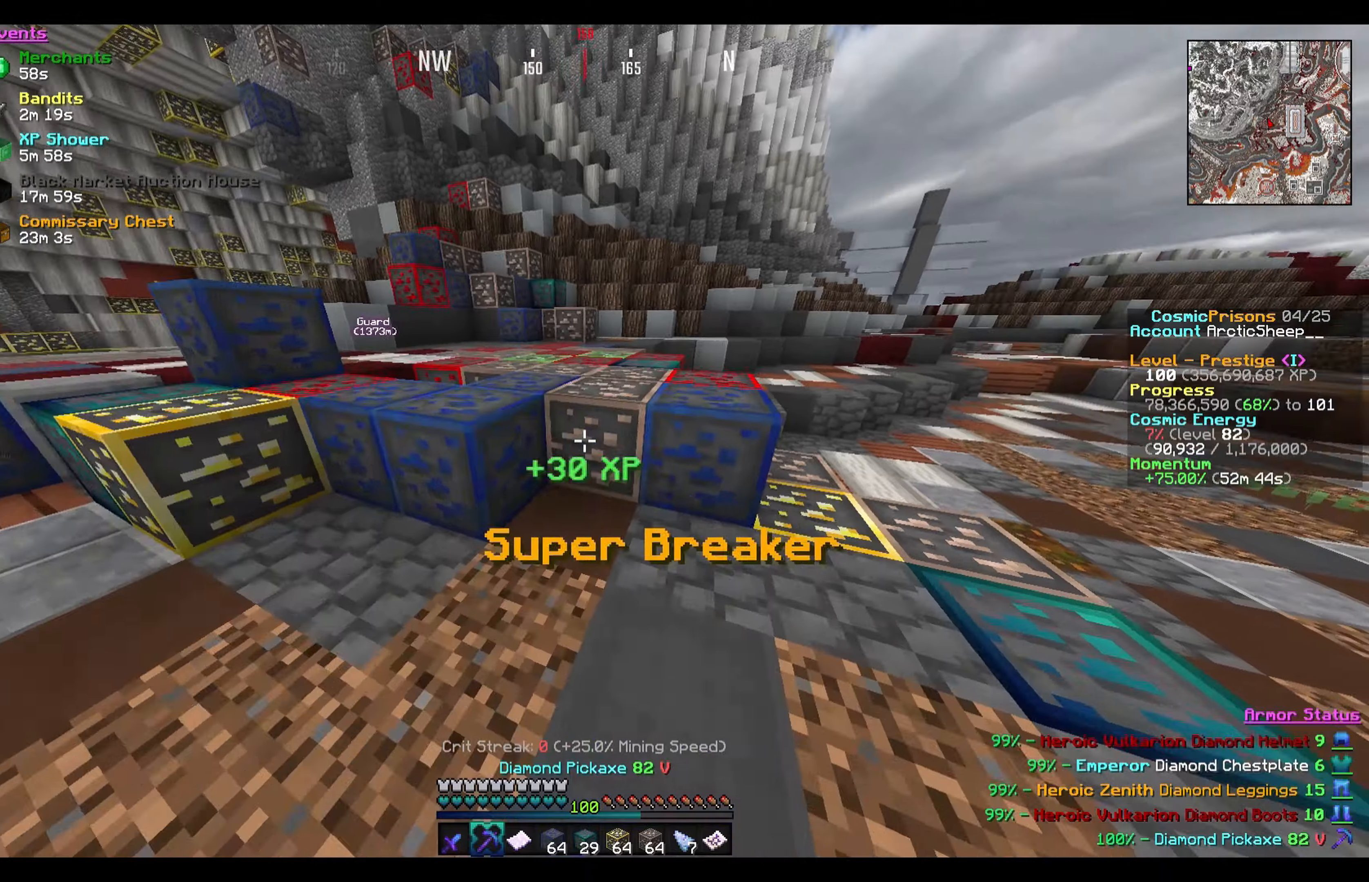
{"keys": ["a", "w"], "mouse": ["left"], "events": [[367, "a", "down"], [367, "d", "up"]]}
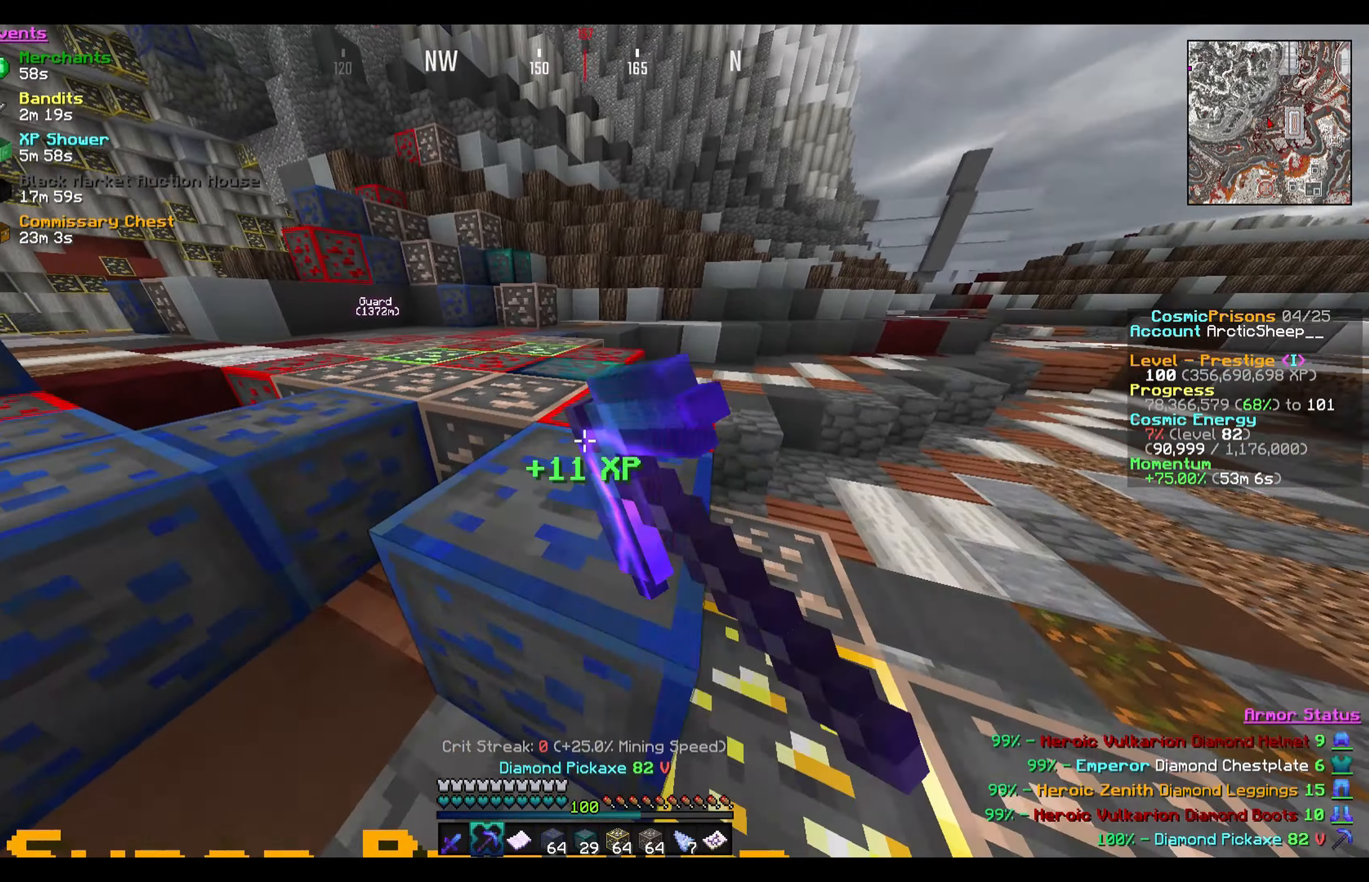
{"keys": [], "mouse": ["left"], "events": [[34, "a", "up"], [167, "d", "down"], [434, "w", "up"], [467, "d", "up"]]}
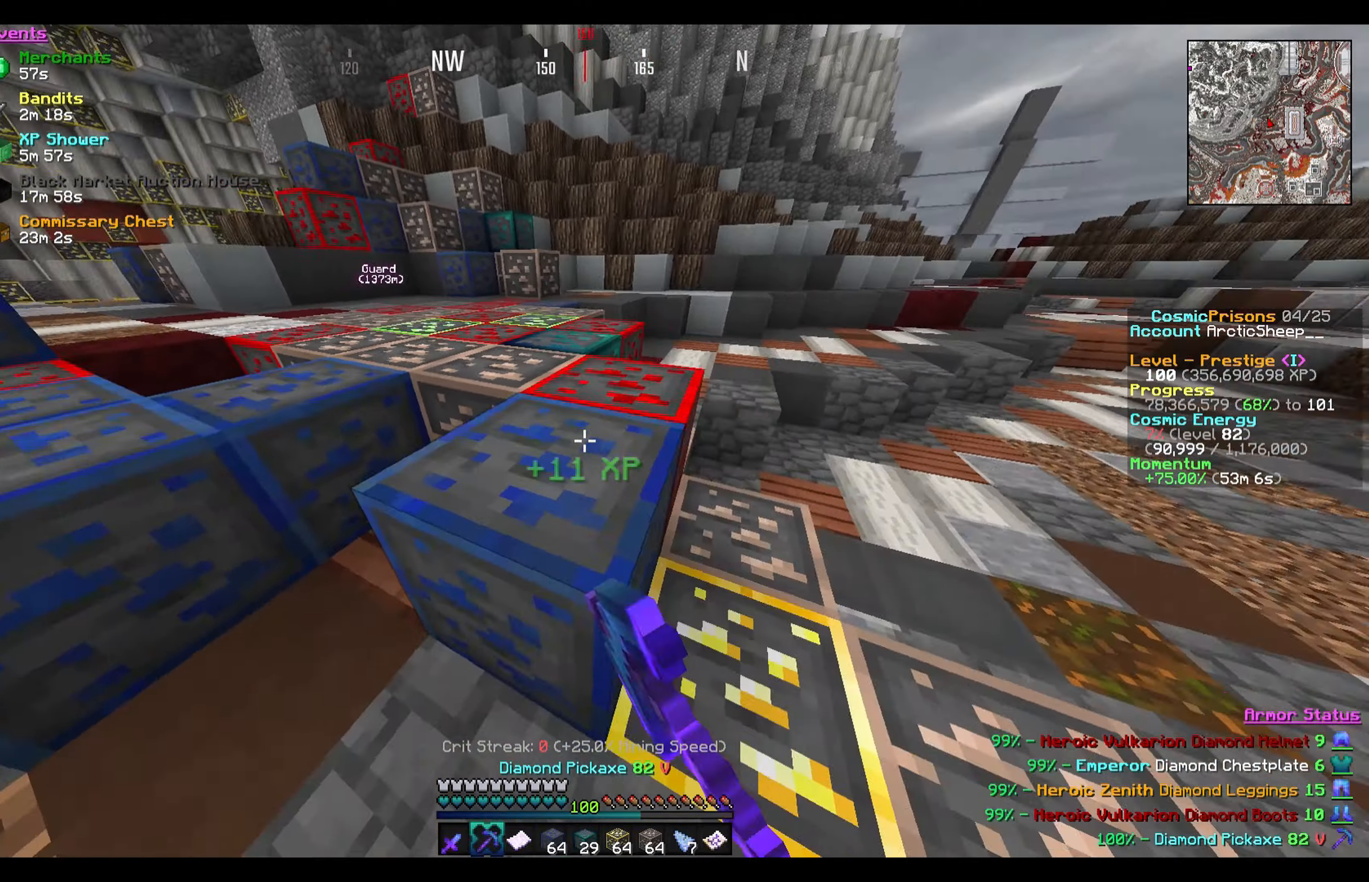
{"keys": ["d"], "mouse": ["left"], "events": [[33, "a", "down"], [100, "a", "up"], [167, "s", "down"], [334, "d", "down"], [367, "s", "up"]]}
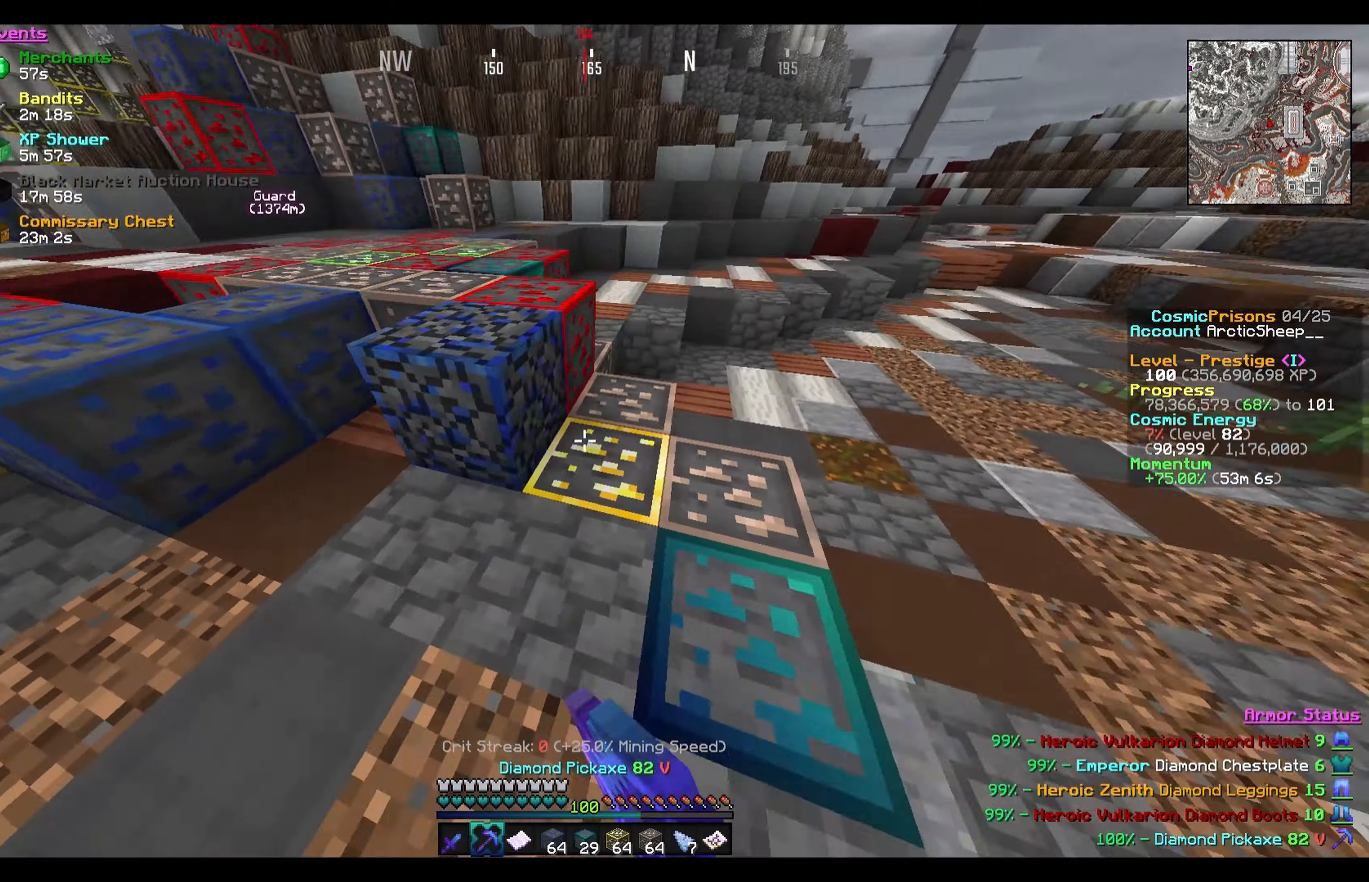
{"keys": ["a", "d"], "mouse": ["left"], "events": [[301, "d", "up"], [334, "a", "down"], [501, "d", "down"]]}
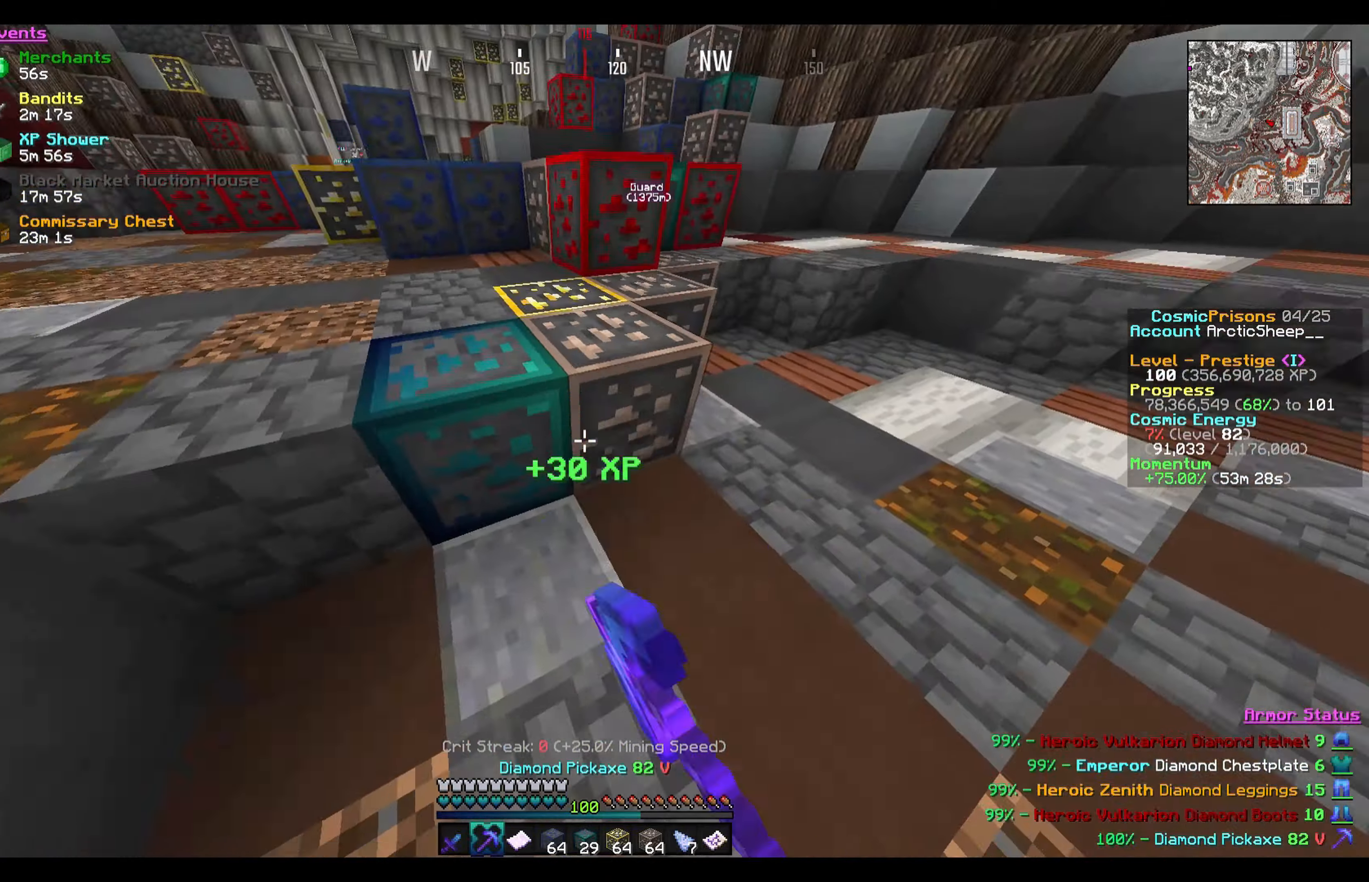
{"keys": ["a"], "mouse": ["left"], "events": [[67, "s", "down"], [100, "a", "up"], [167, "d", "up"], [167, "s", "up"], [500, "a", "down"]]}
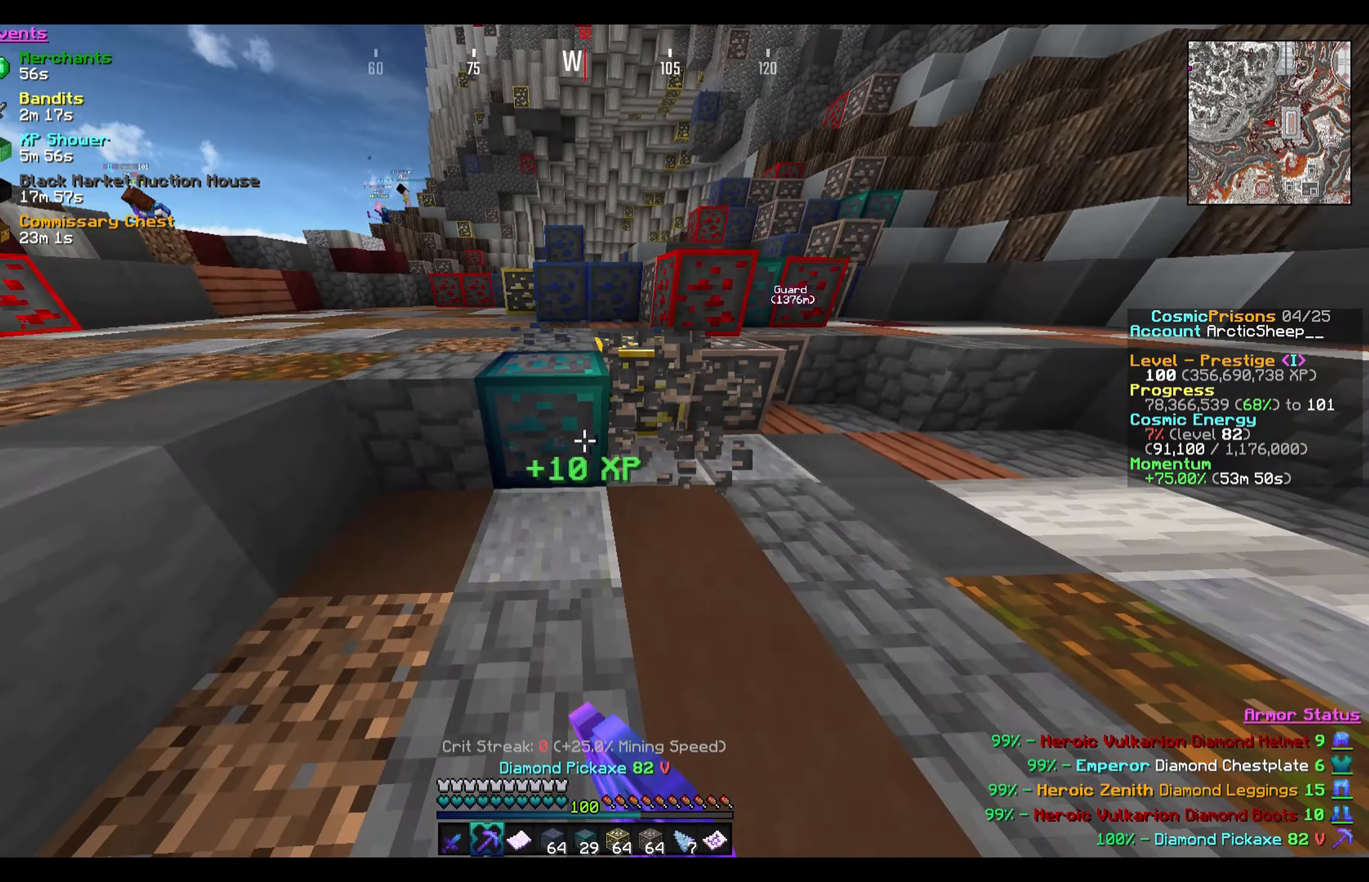
{"keys": ["d", "w"], "mouse": ["left"], "events": [[34, "w", "down"], [267, "a", "up"], [501, "d", "down"]]}
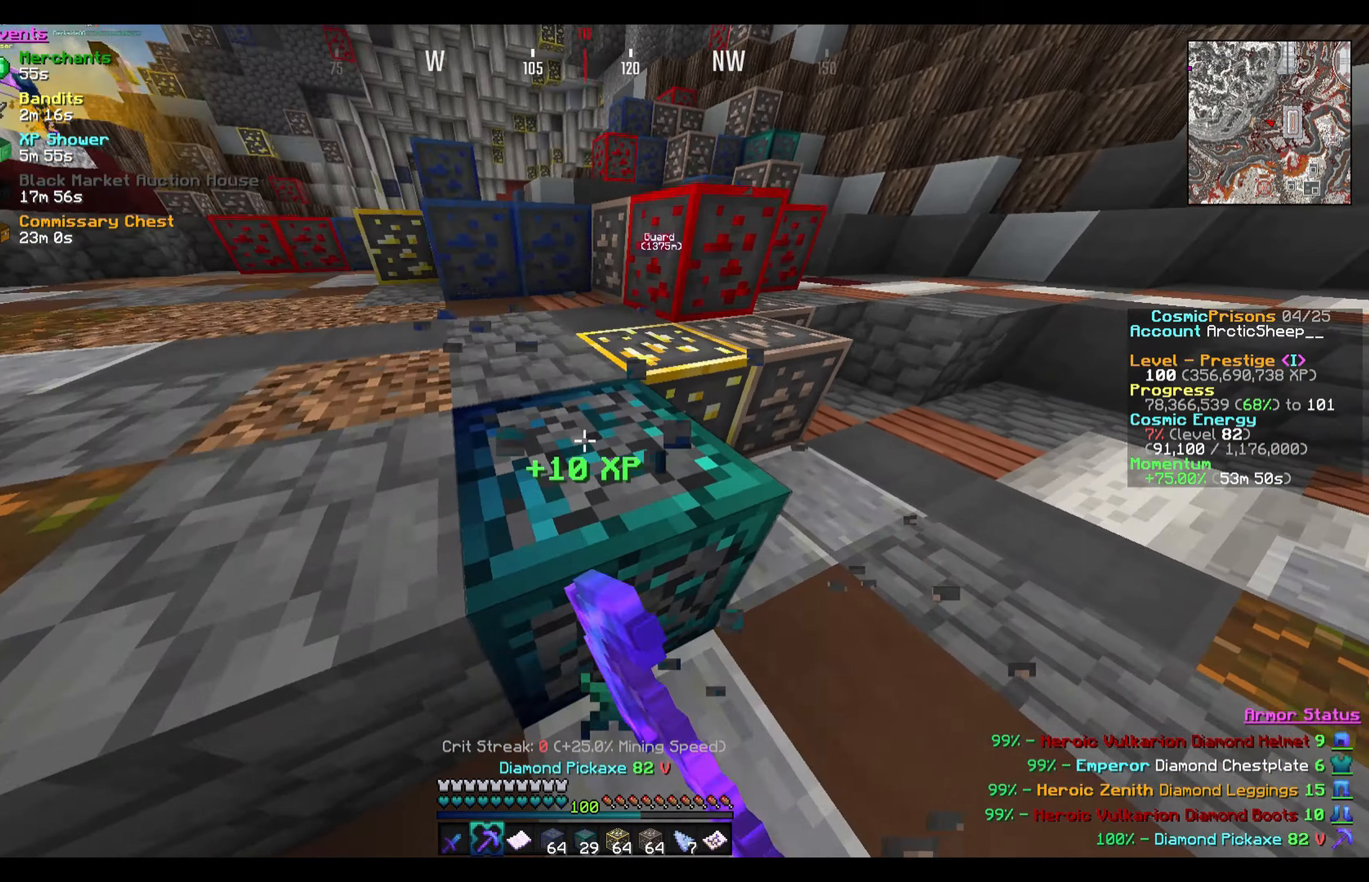
{"keys": ["d", "w"], "mouse": ["left"], "events": [[133, "d", "up"], [233, "a", "down"], [400, "d", "down"], [467, "a", "up"]]}
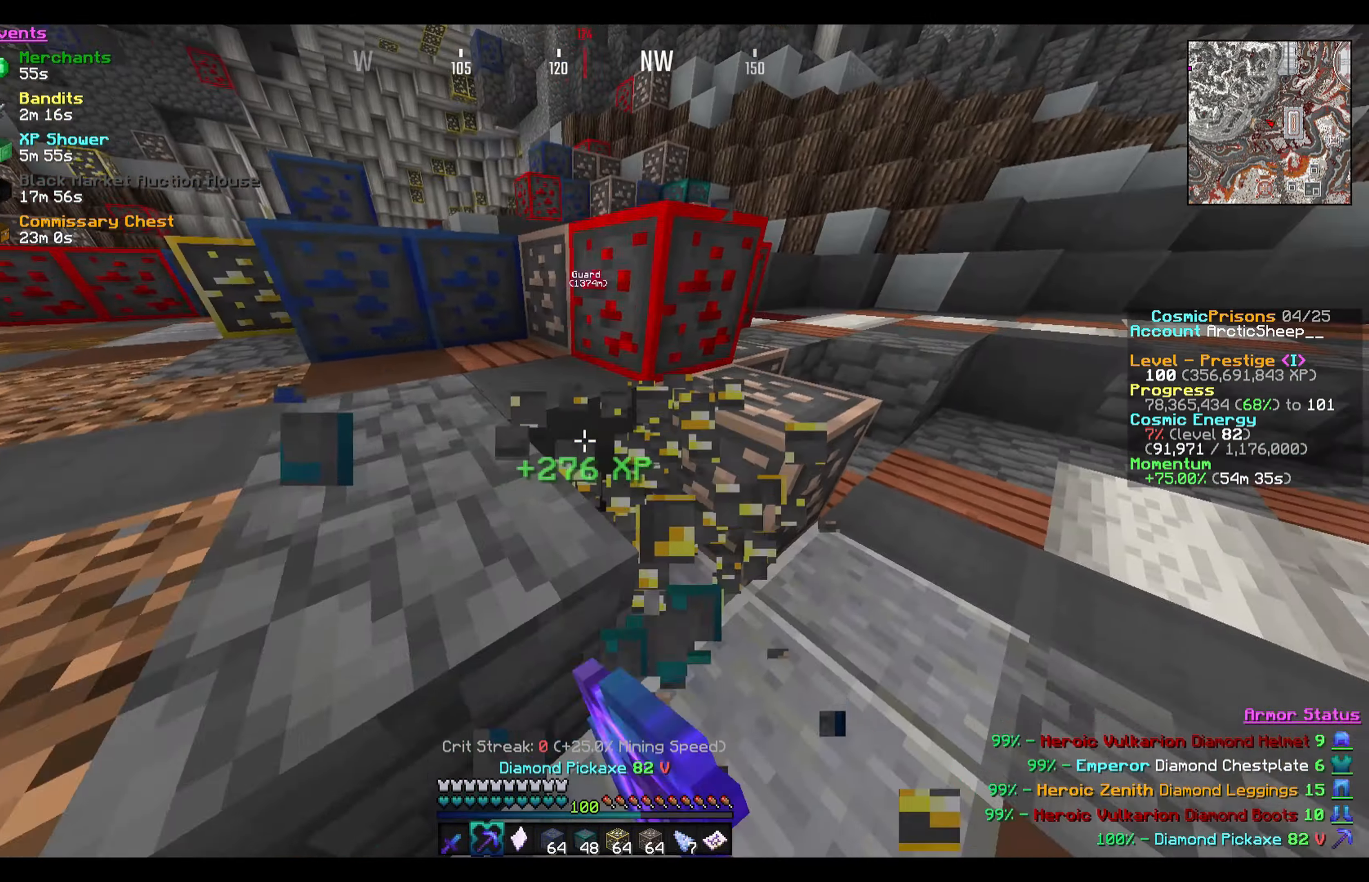
{"keys": ["d", "w"], "mouse": ["left"], "events": [[234, "d", "up"], [501, "d", "down"]]}
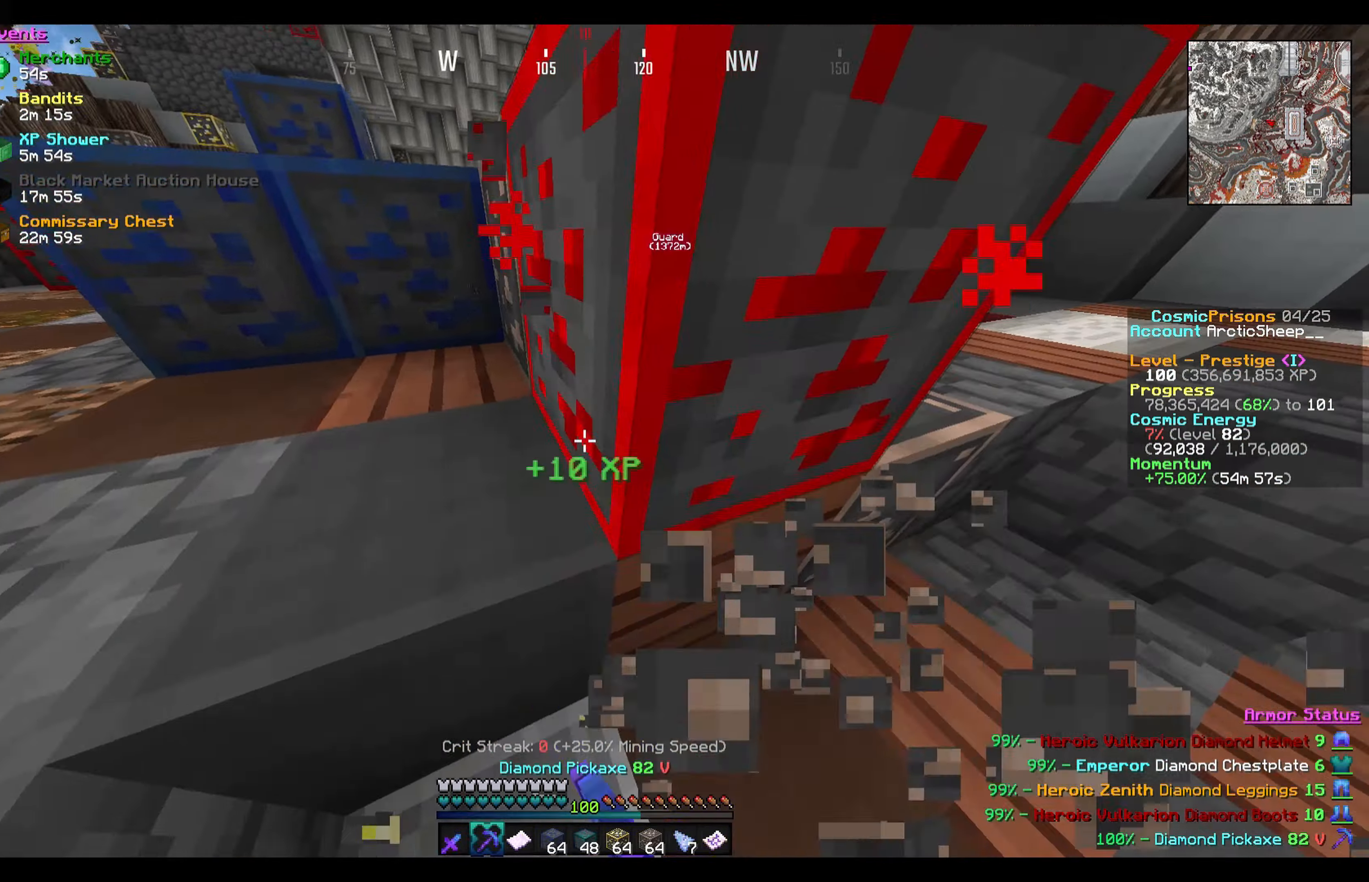
{"keys": ["a", "w"], "mouse": ["left"], "events": [[233, "a", "down"], [300, "d", "up"]]}
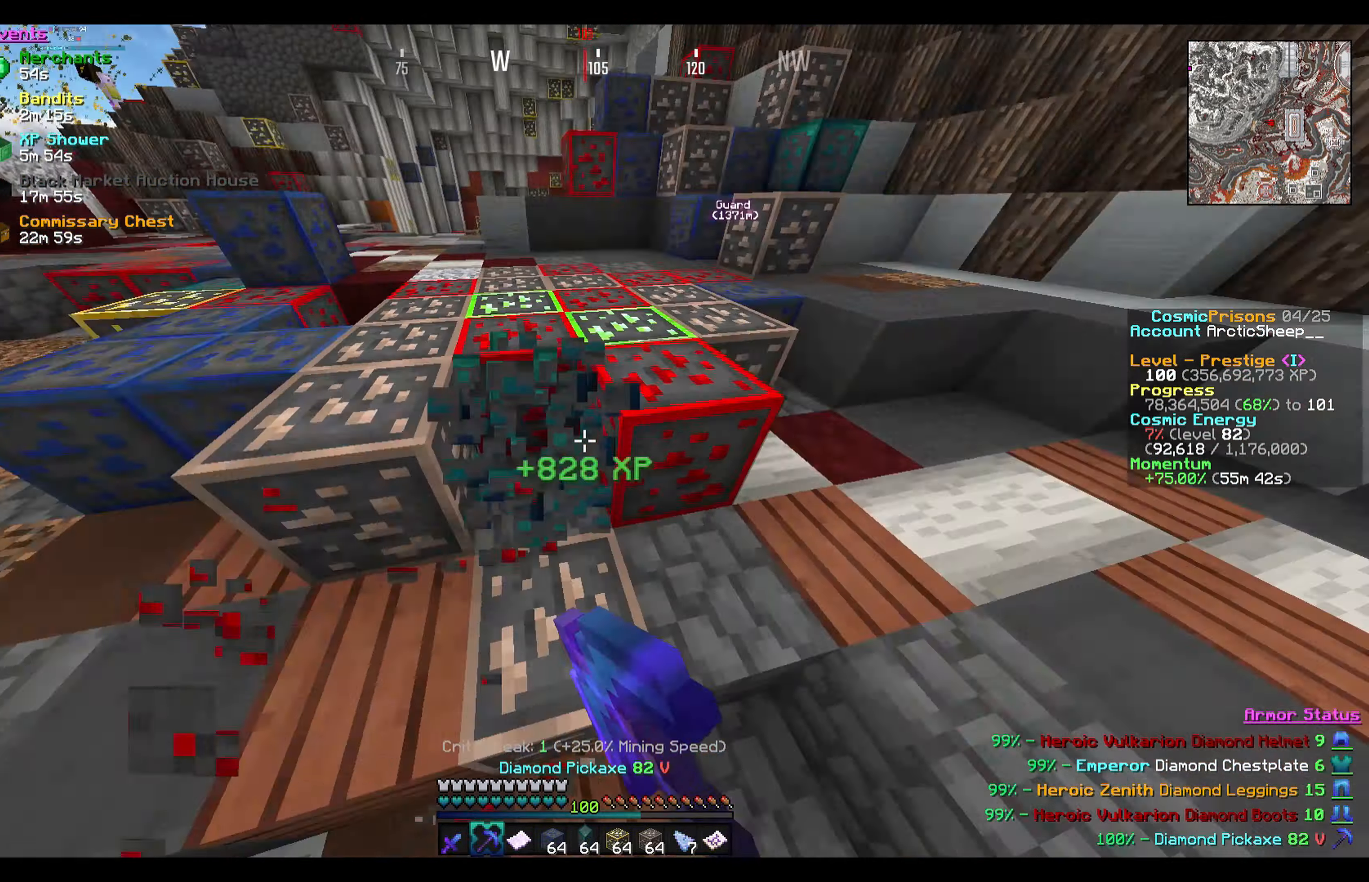
{"keys": ["a", "w"], "mouse": ["left"], "events": [[34, "a", "up"], [100, "d", "down"], [401, "a", "down"], [401, "d", "up"]]}
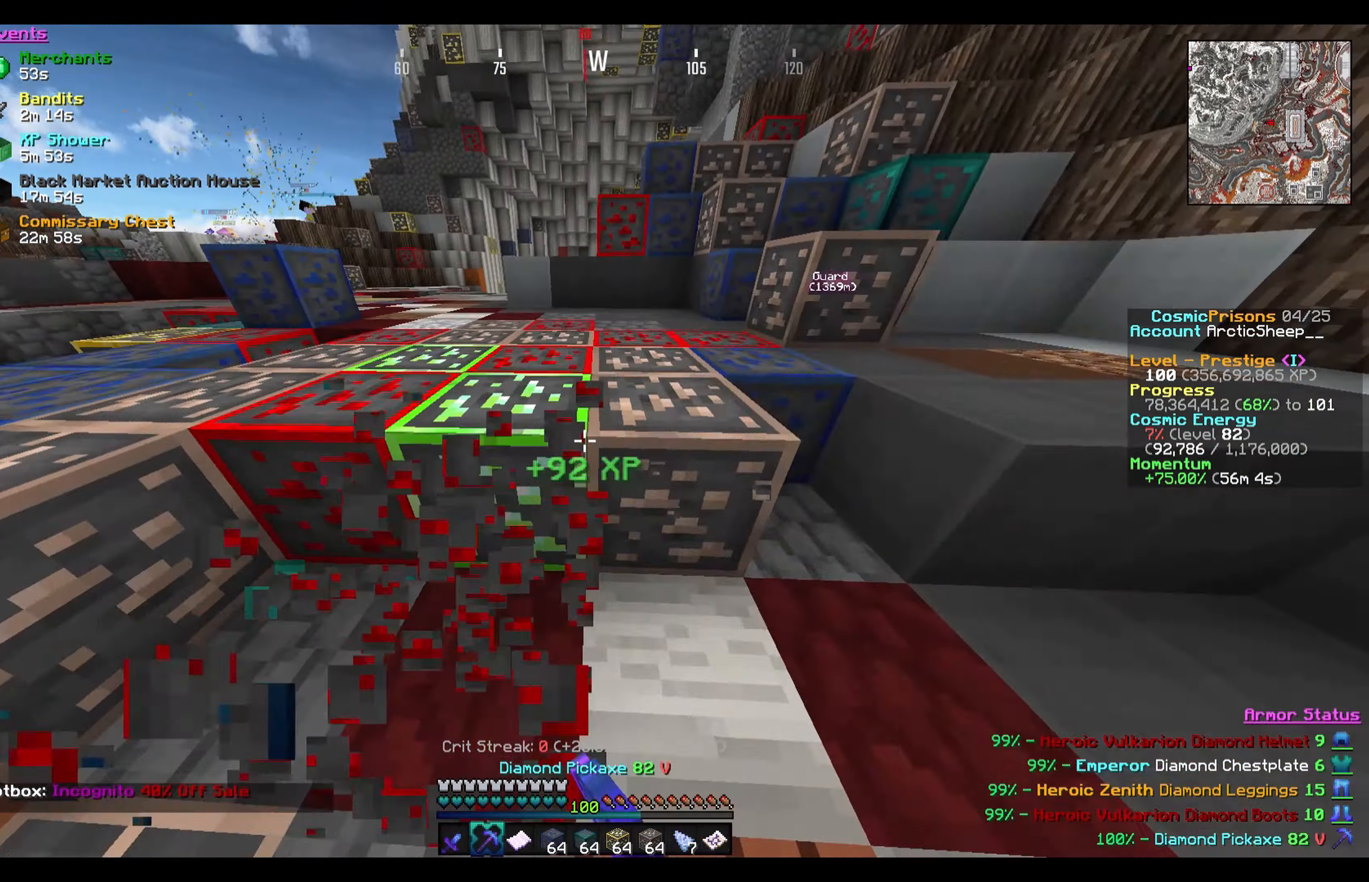
{"keys": ["d", "w"], "mouse": ["left"], "events": [[133, "a", "up"], [200, "d", "down"]]}
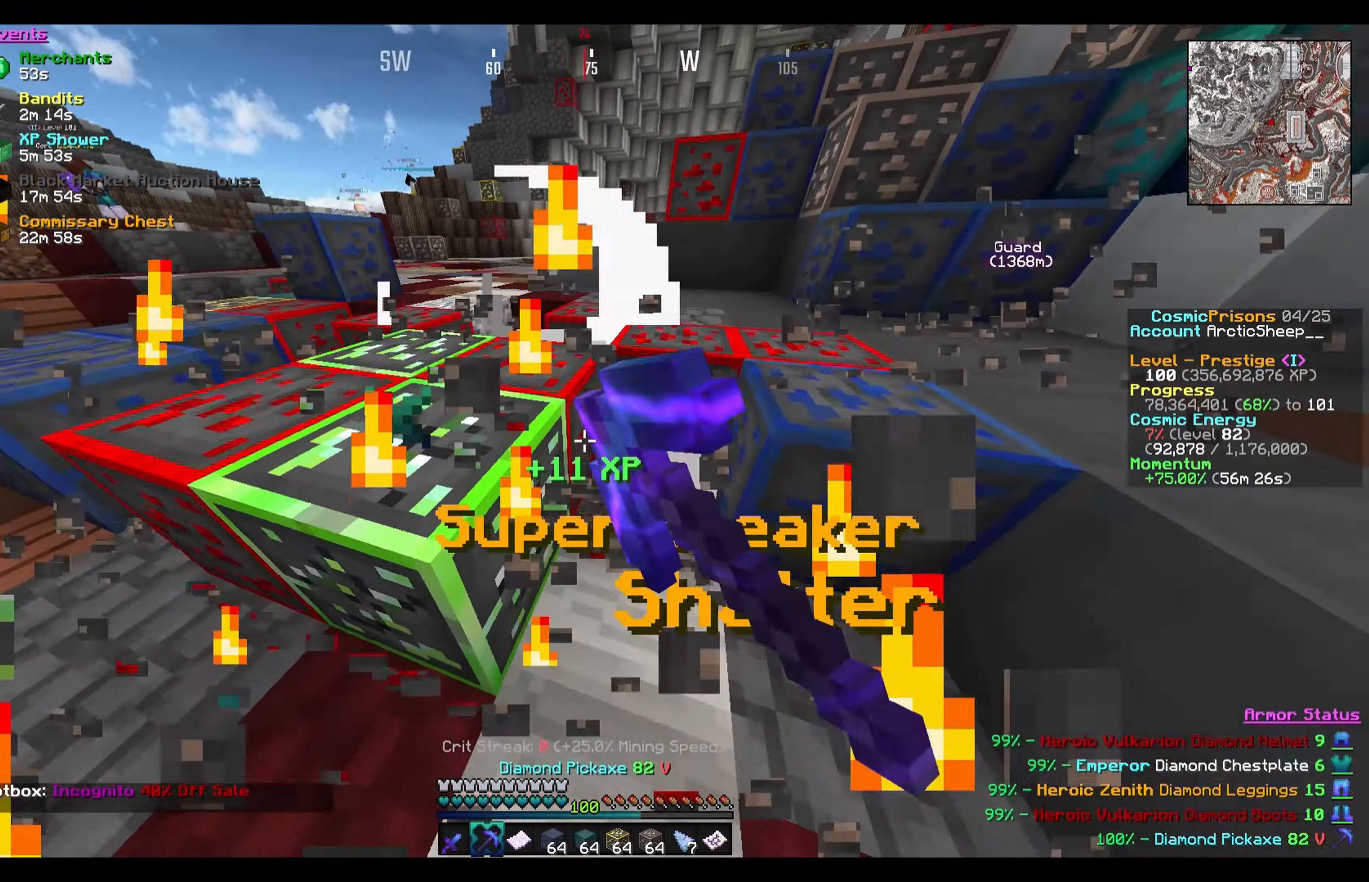
{"keys": ["a", "s"], "mouse": ["left"], "events": [[33, "a", "down"], [33, "d", "up"], [200, "w", "up"], [433, "s", "down"]]}
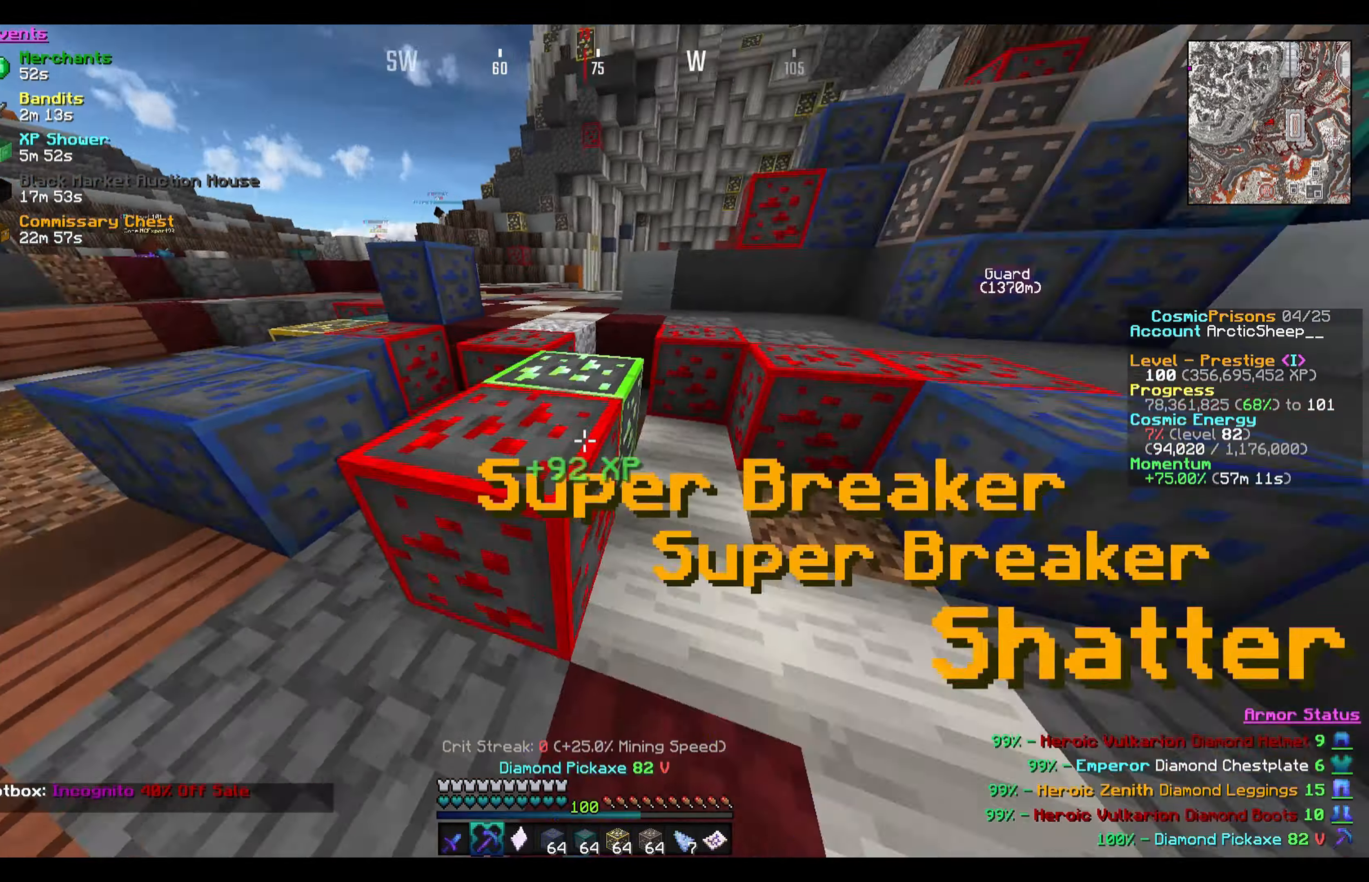
{"keys": ["d", "w"], "mouse": ["left"], "events": [[67, "s", "up"], [134, "w", "down"], [267, "a", "up"], [267, "d", "down"]]}
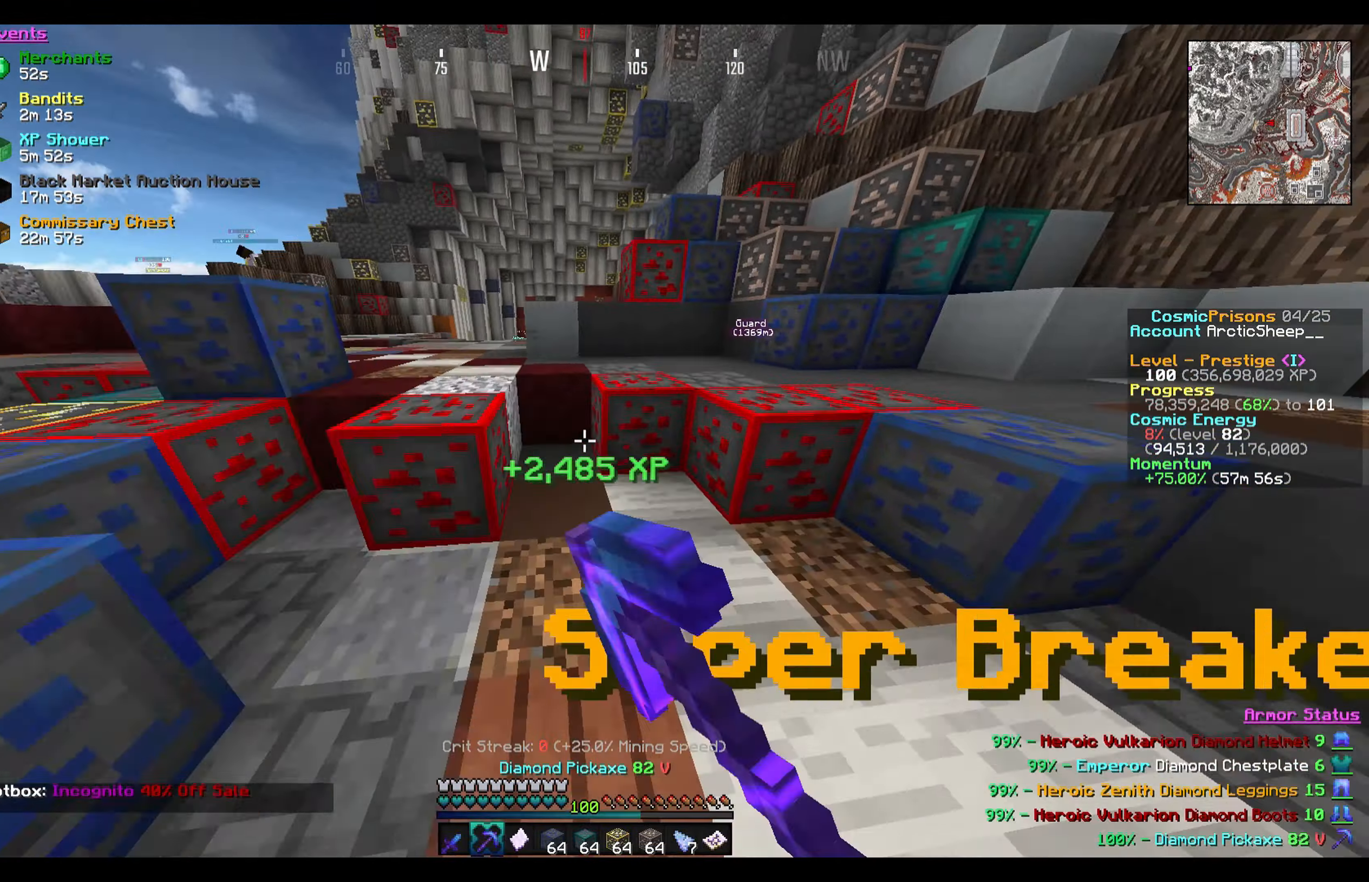
{"keys": ["d", "w"], "mouse": ["left"], "events": [[100, "a", "down"], [133, "d", "up"], [500, "a", "up"], [500, "d", "down"]]}
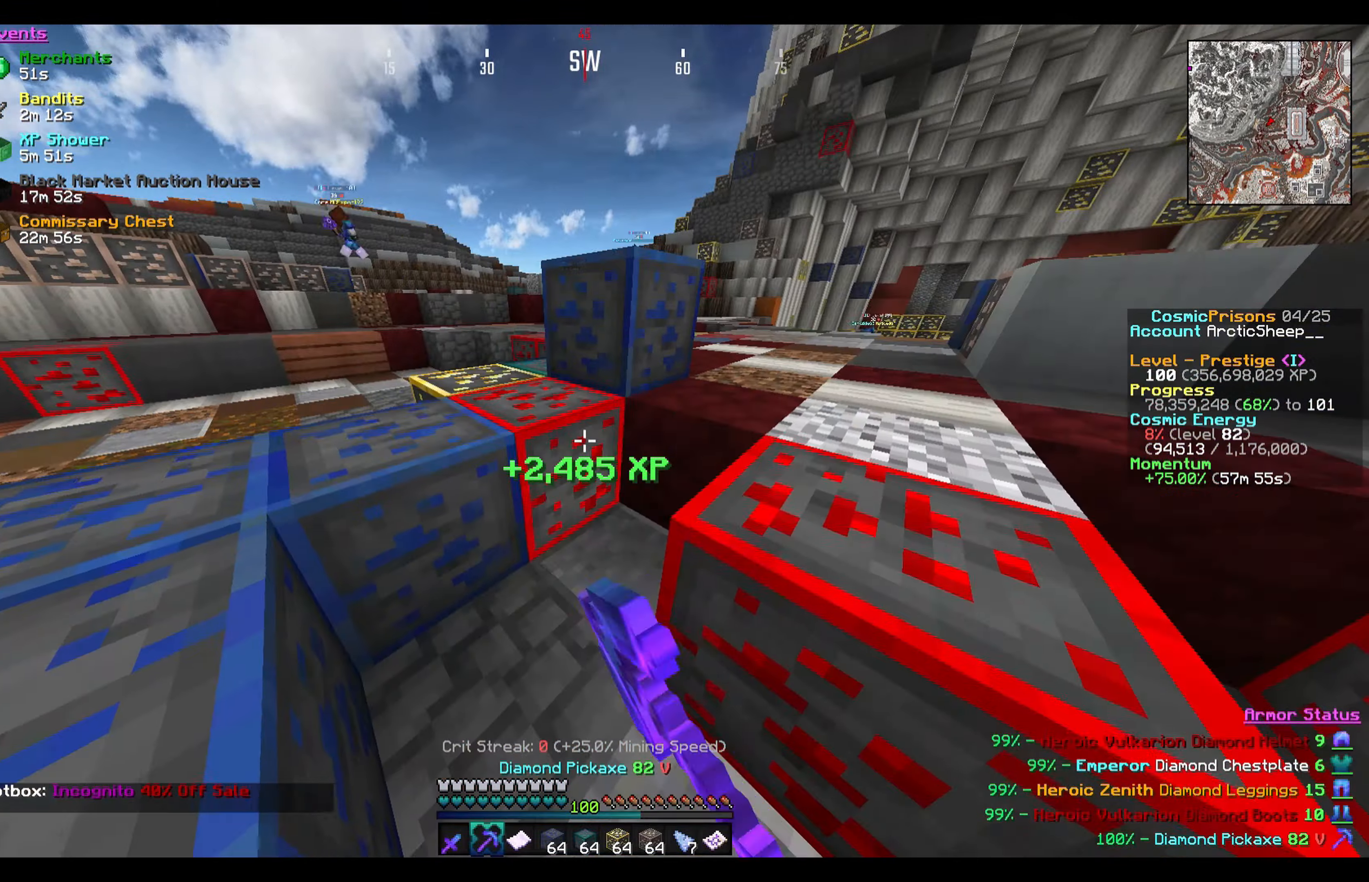
{"keys": ["w"], "mouse": ["left"], "events": [[234, "d", "up"]]}
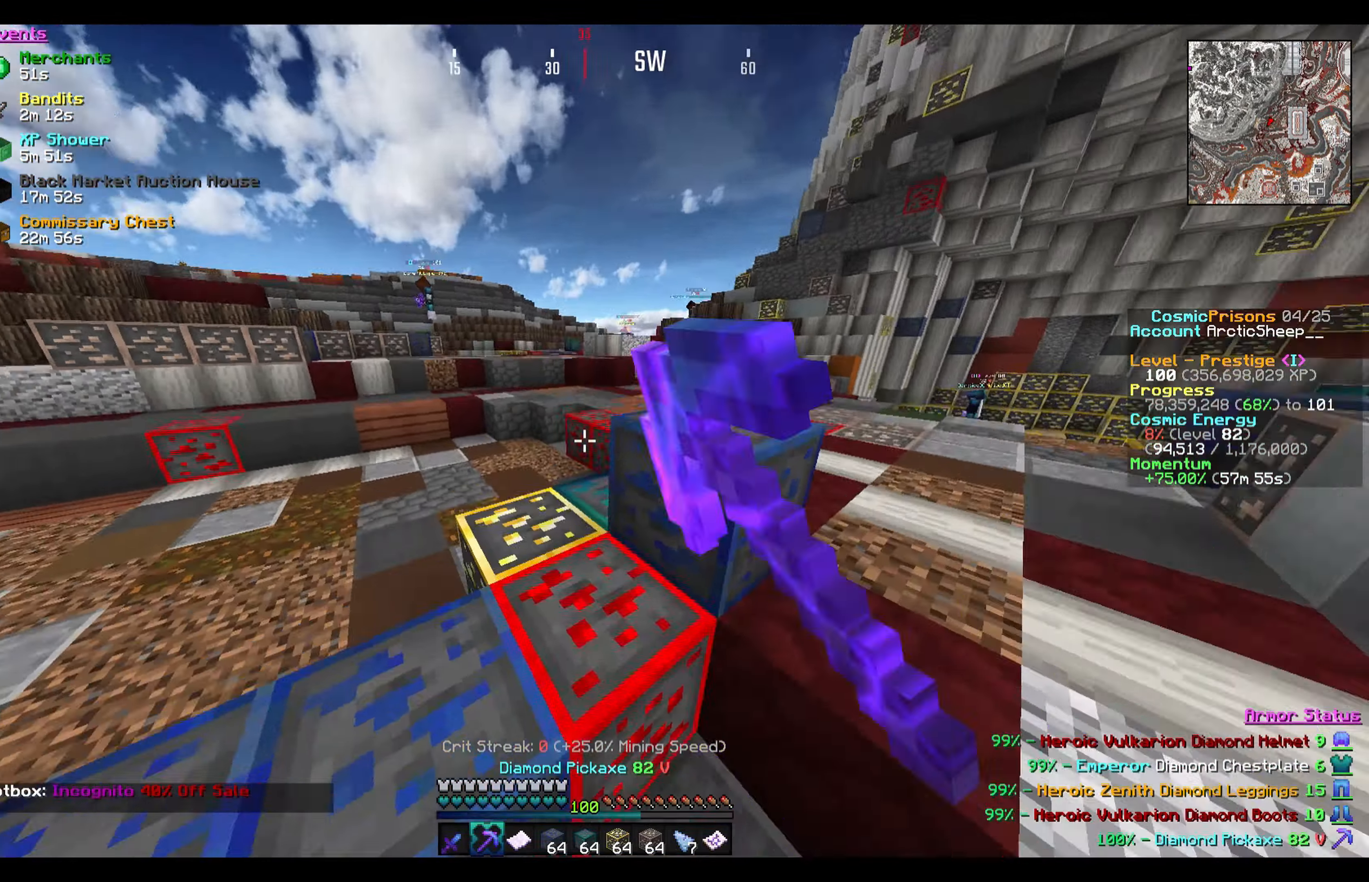
{"keys": ["d"], "mouse": ["left"], "events": [[233, "d", "down"], [433, "w", "up"]]}
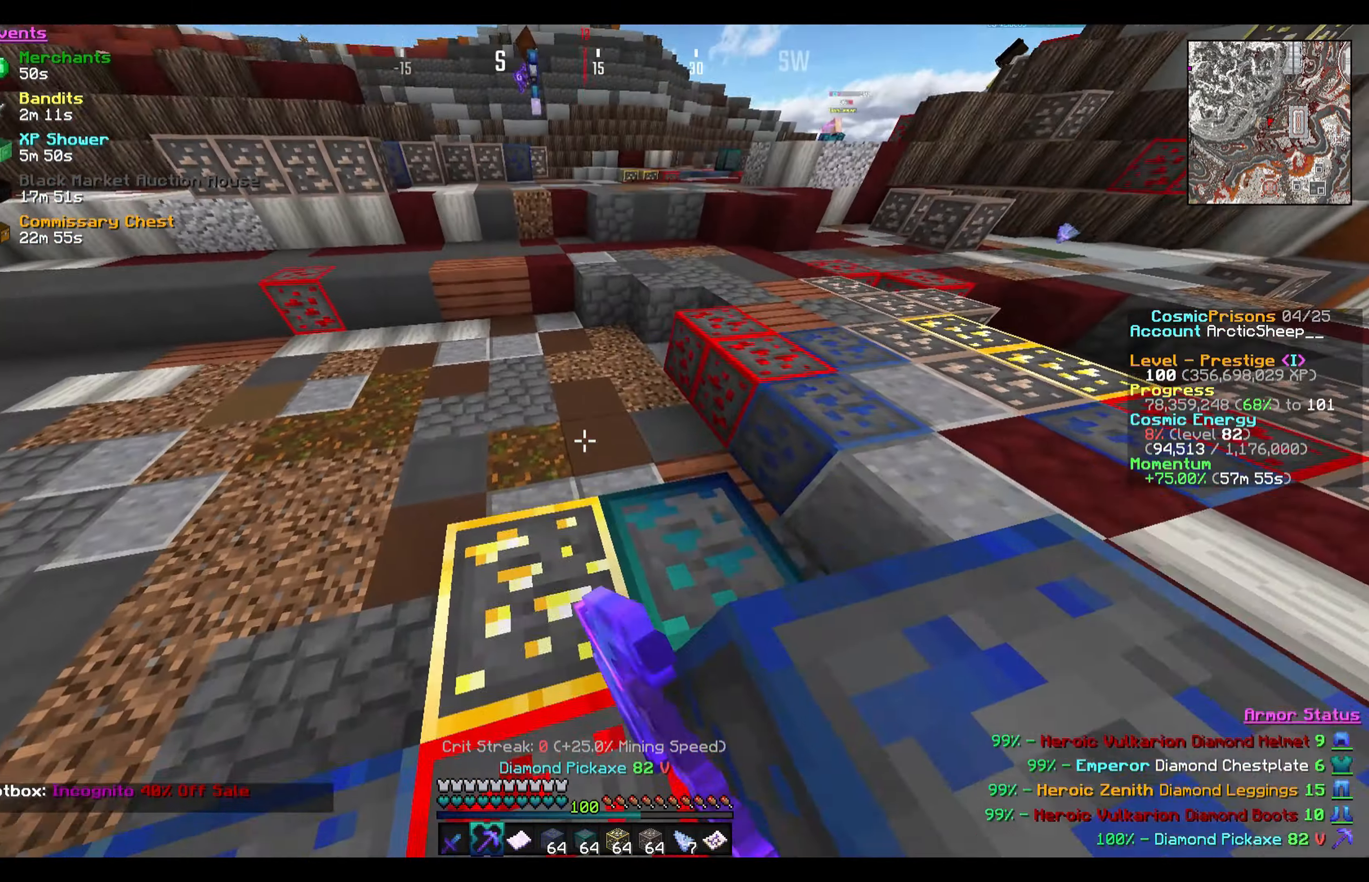
{"keys": [], "mouse": ["left"], "events": [[100, "s", "down"], [267, "d", "up"], [501, "s", "up"]]}